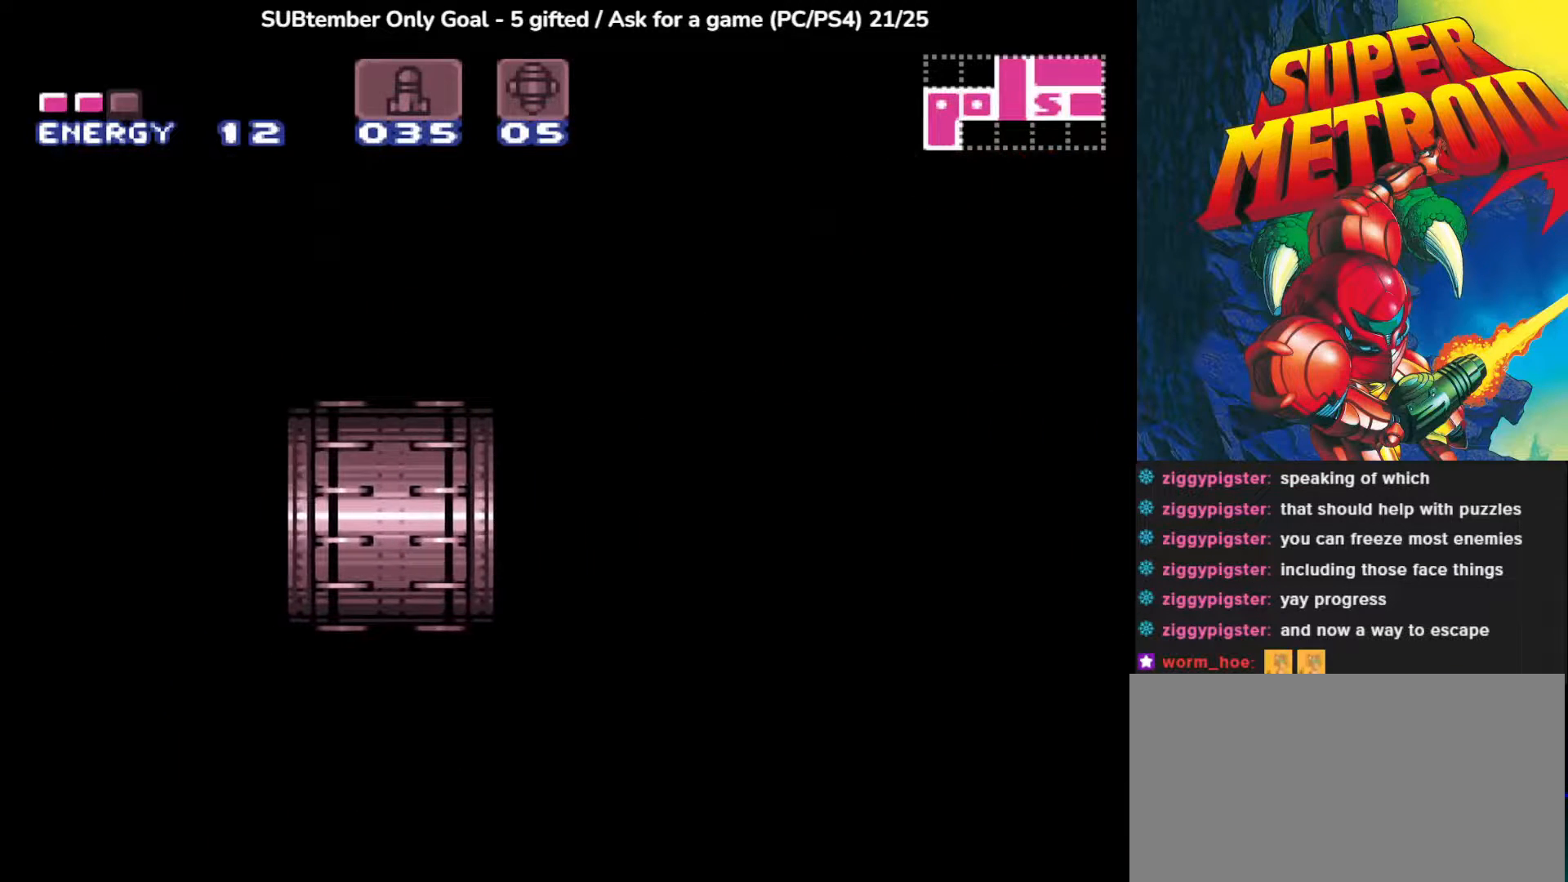
Gameplay with a controller (PlayStation layout); each line is a JSON object with the inputs held at the frame after it. "events" lists button and stick changes between this image and that frame as [ms after this image, input, new state], when the widget could be followed in between. Not read: right_stick.
{"buttons": [], "left_stick": "center", "events": []}
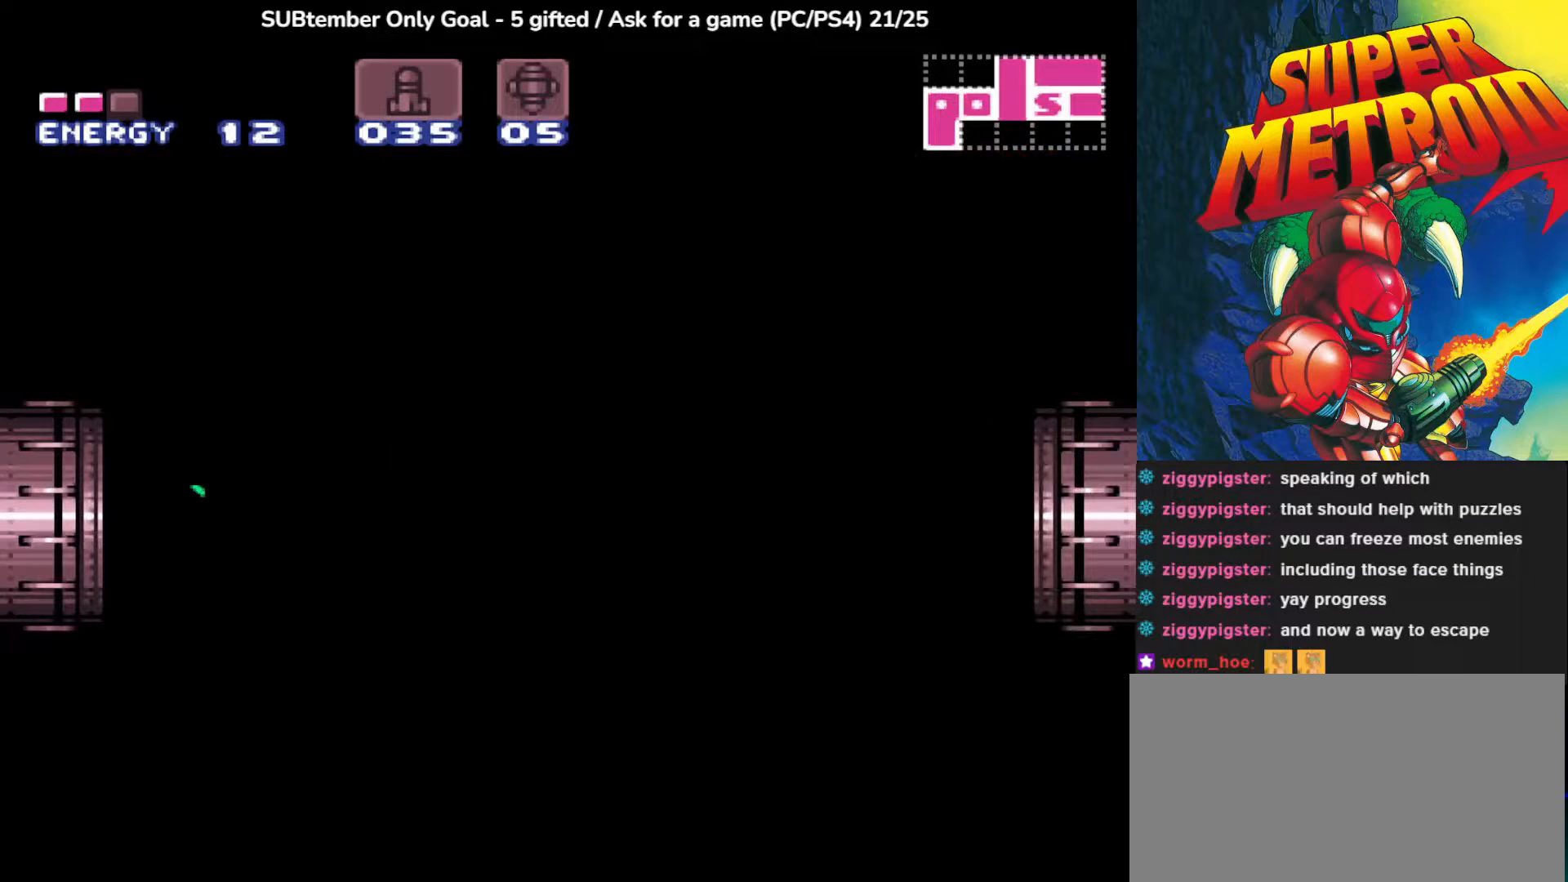
{"buttons": [], "left_stick": "center", "events": []}
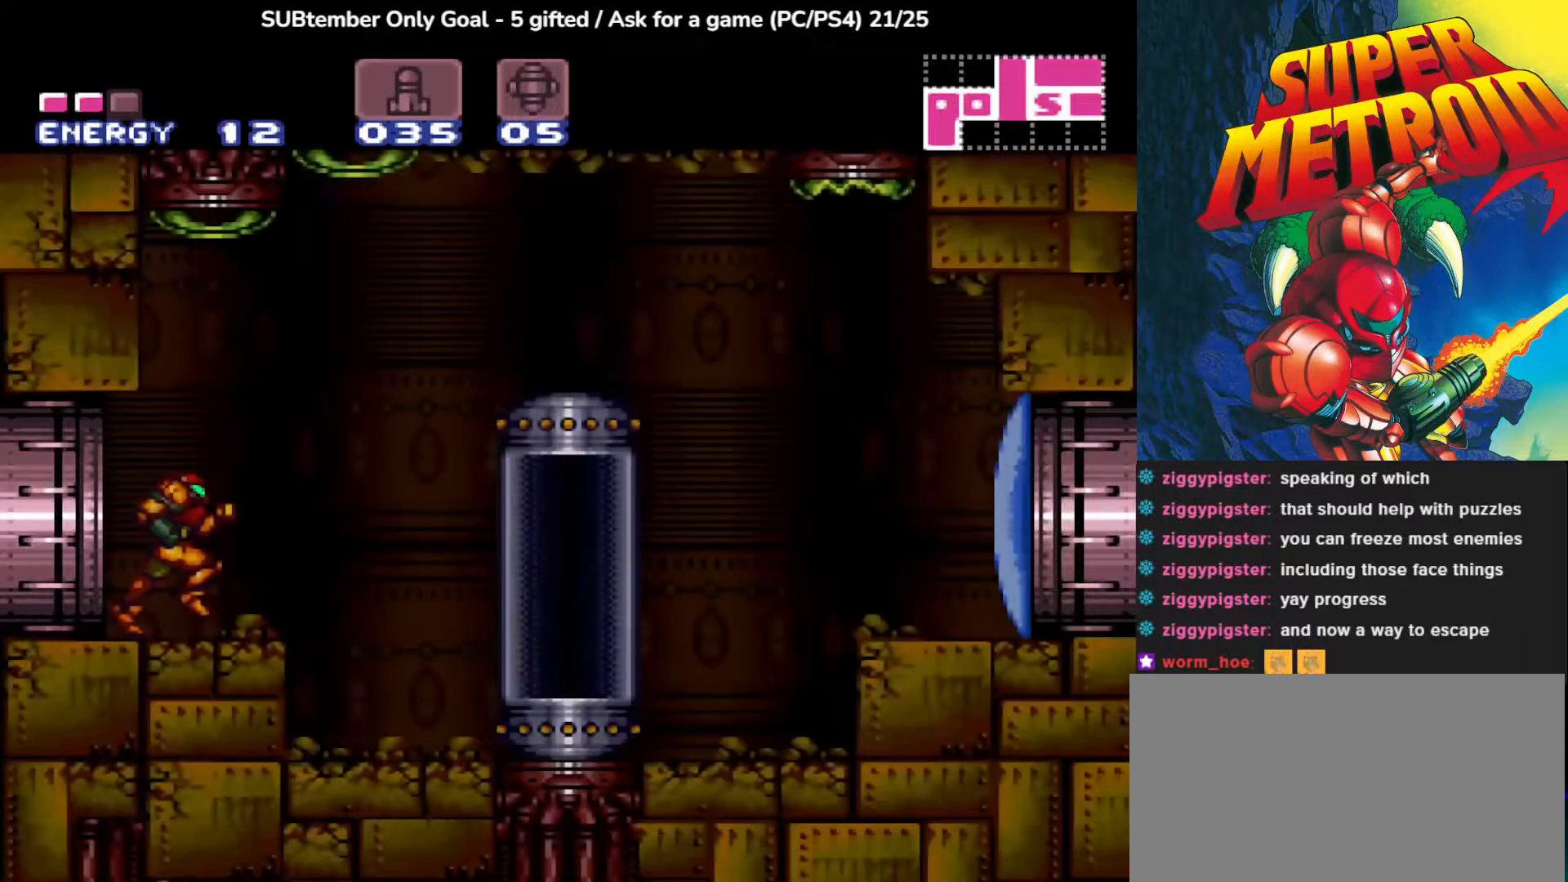
{"buttons": ["SQUARE", "DPAD_RIGHT"], "left_stick": "center", "events": [[33, "DPAD_RIGHT", "down"], [483, "SQUARE", "down"]]}
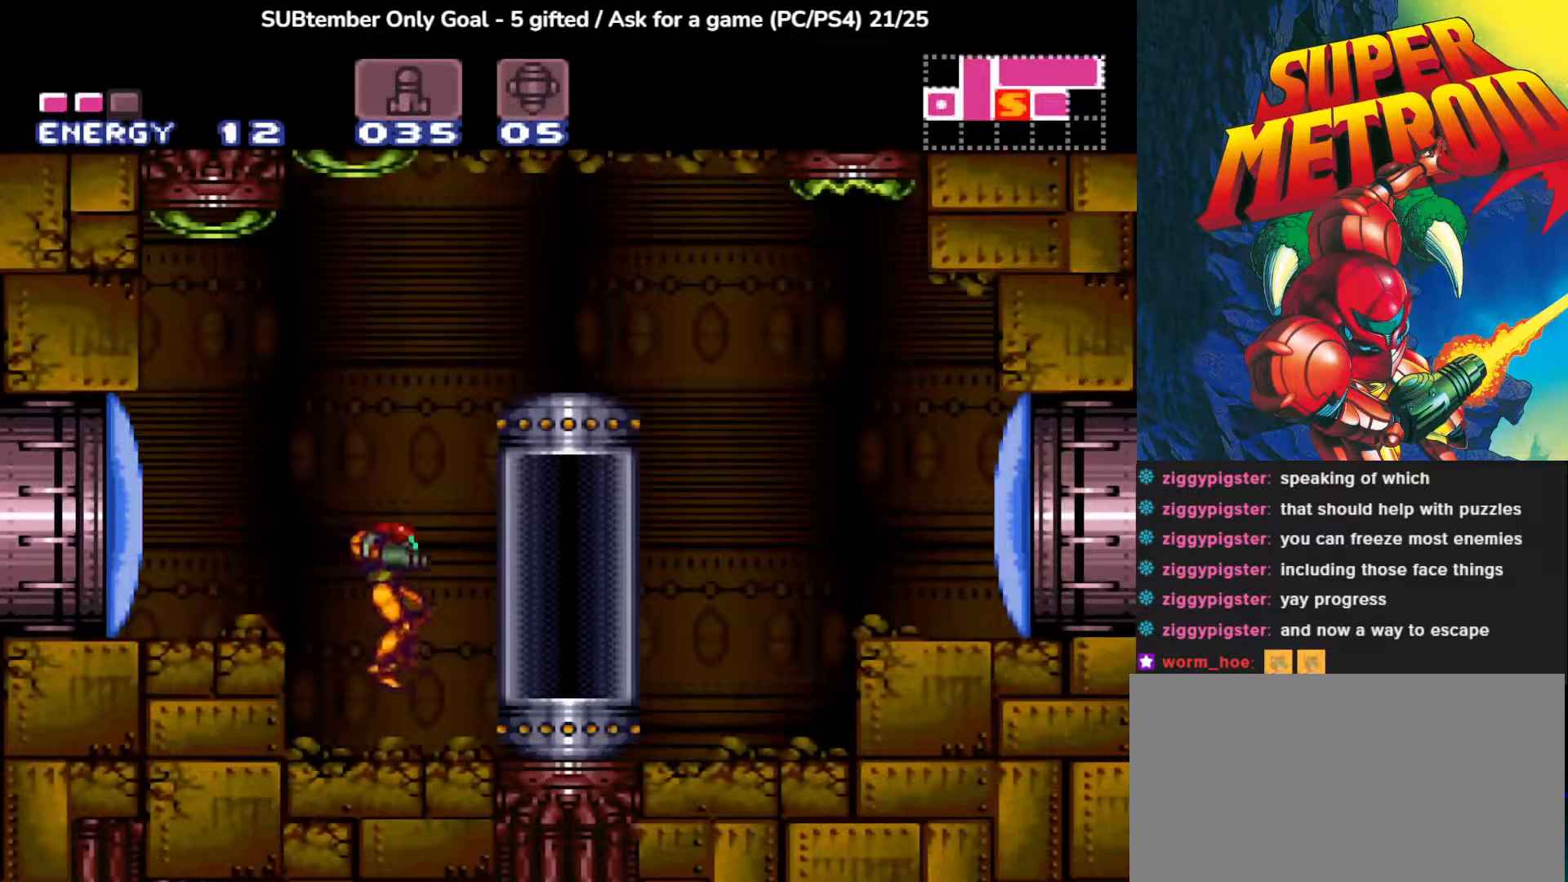
{"buttons": ["DPAD_RIGHT"], "left_stick": "center", "events": [[117, "SQUARE", "up"], [333, "CROSS", "down"], [450, "CROSS", "up"]]}
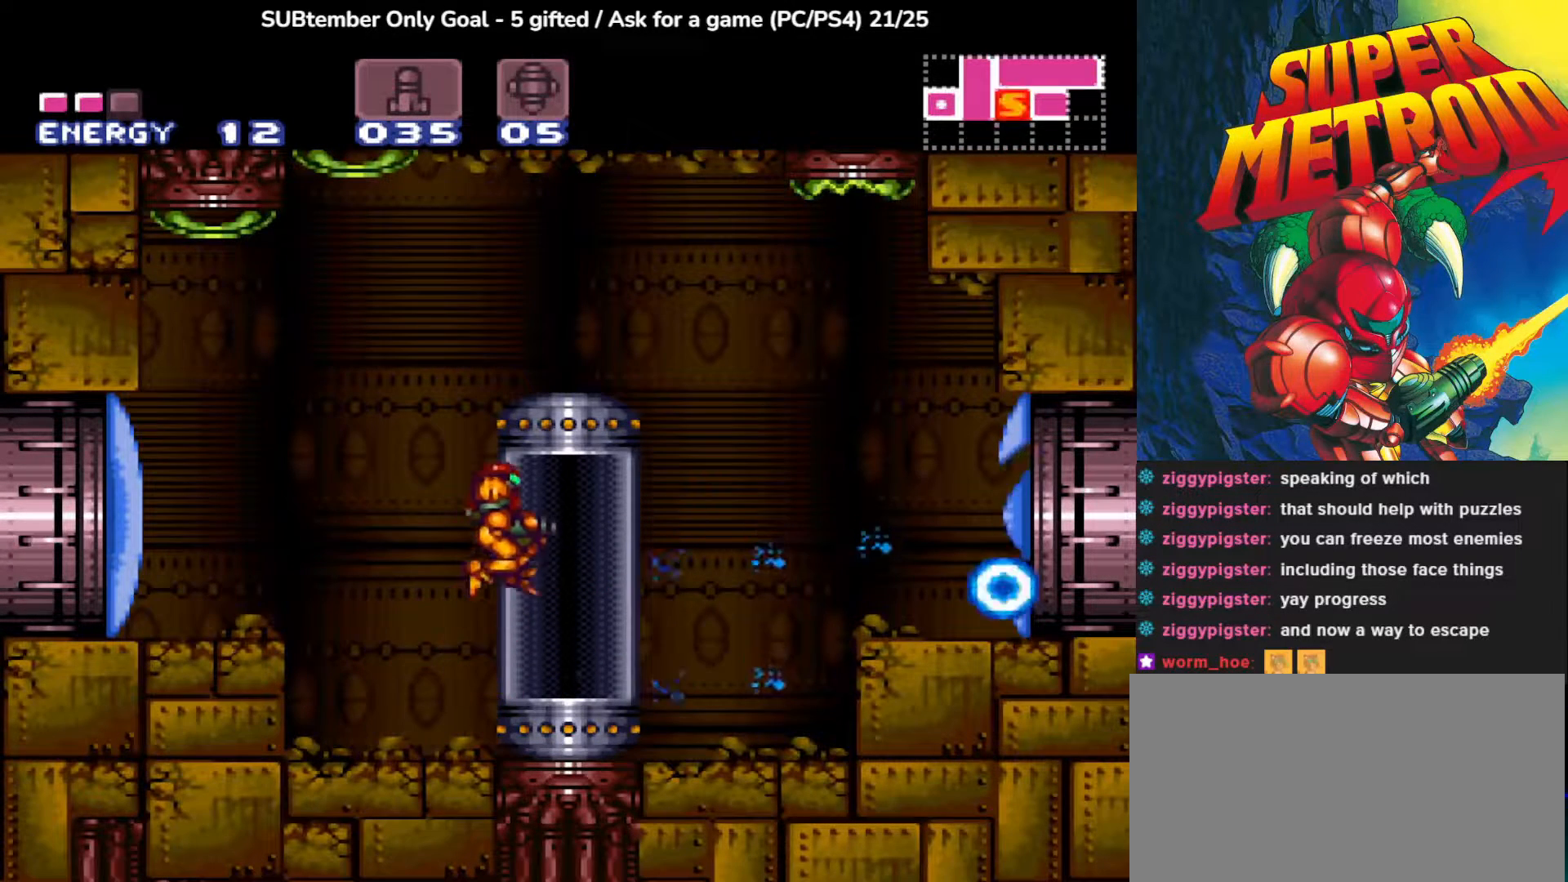
{"buttons": ["DPAD_RIGHT"], "left_stick": "center", "events": []}
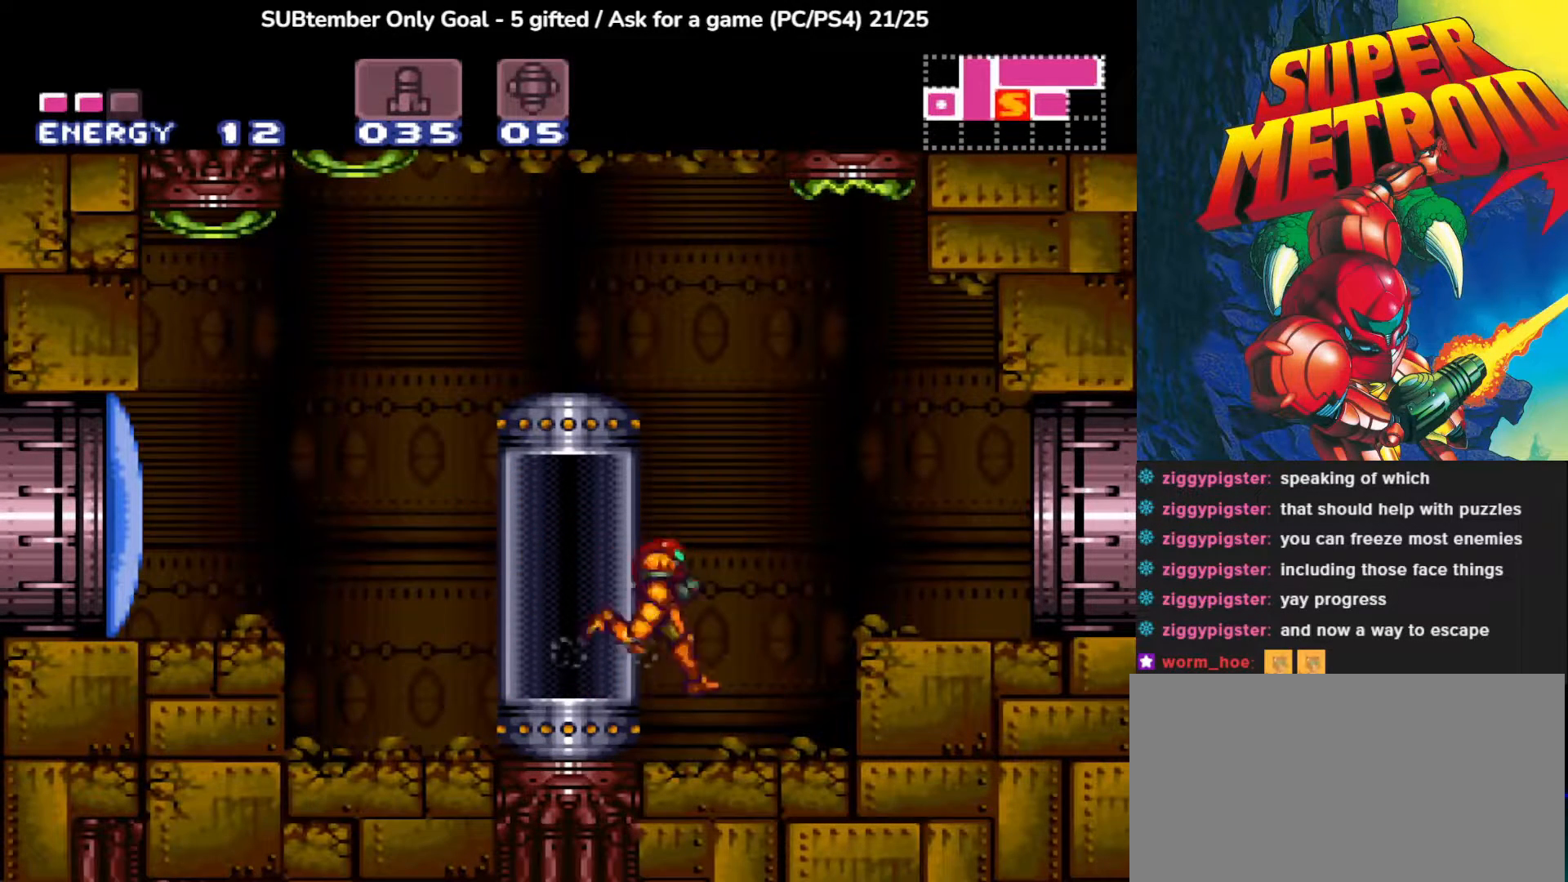
{"buttons": ["CROSS", "DPAD_RIGHT"], "left_stick": "center", "events": [[367, "CROSS", "down"]]}
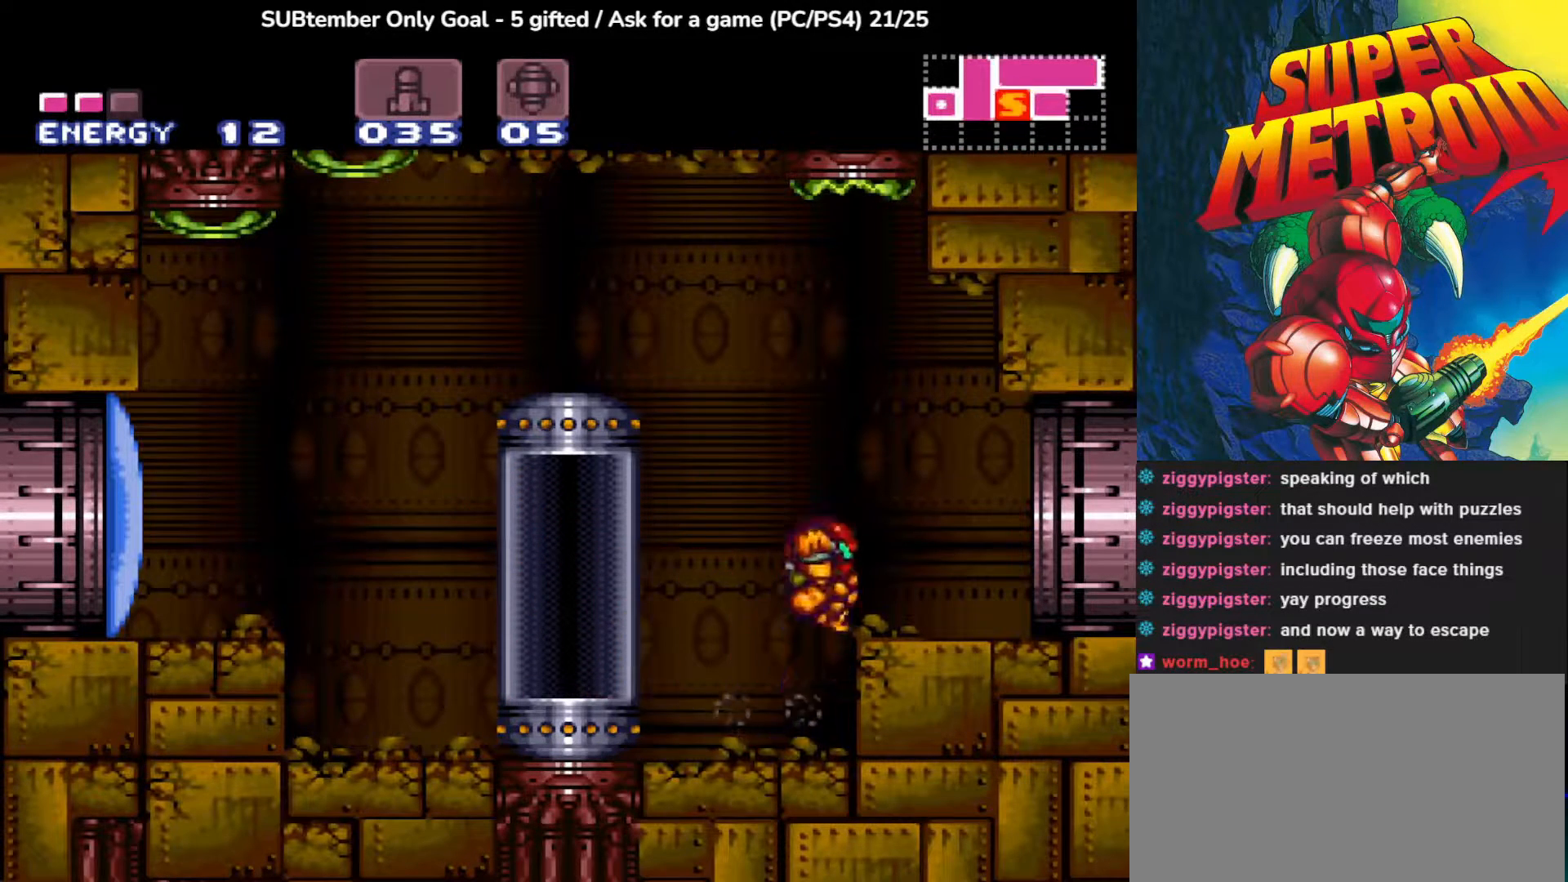
{"buttons": ["DPAD_RIGHT"], "left_stick": "center", "events": [[33, "CROSS", "up"]]}
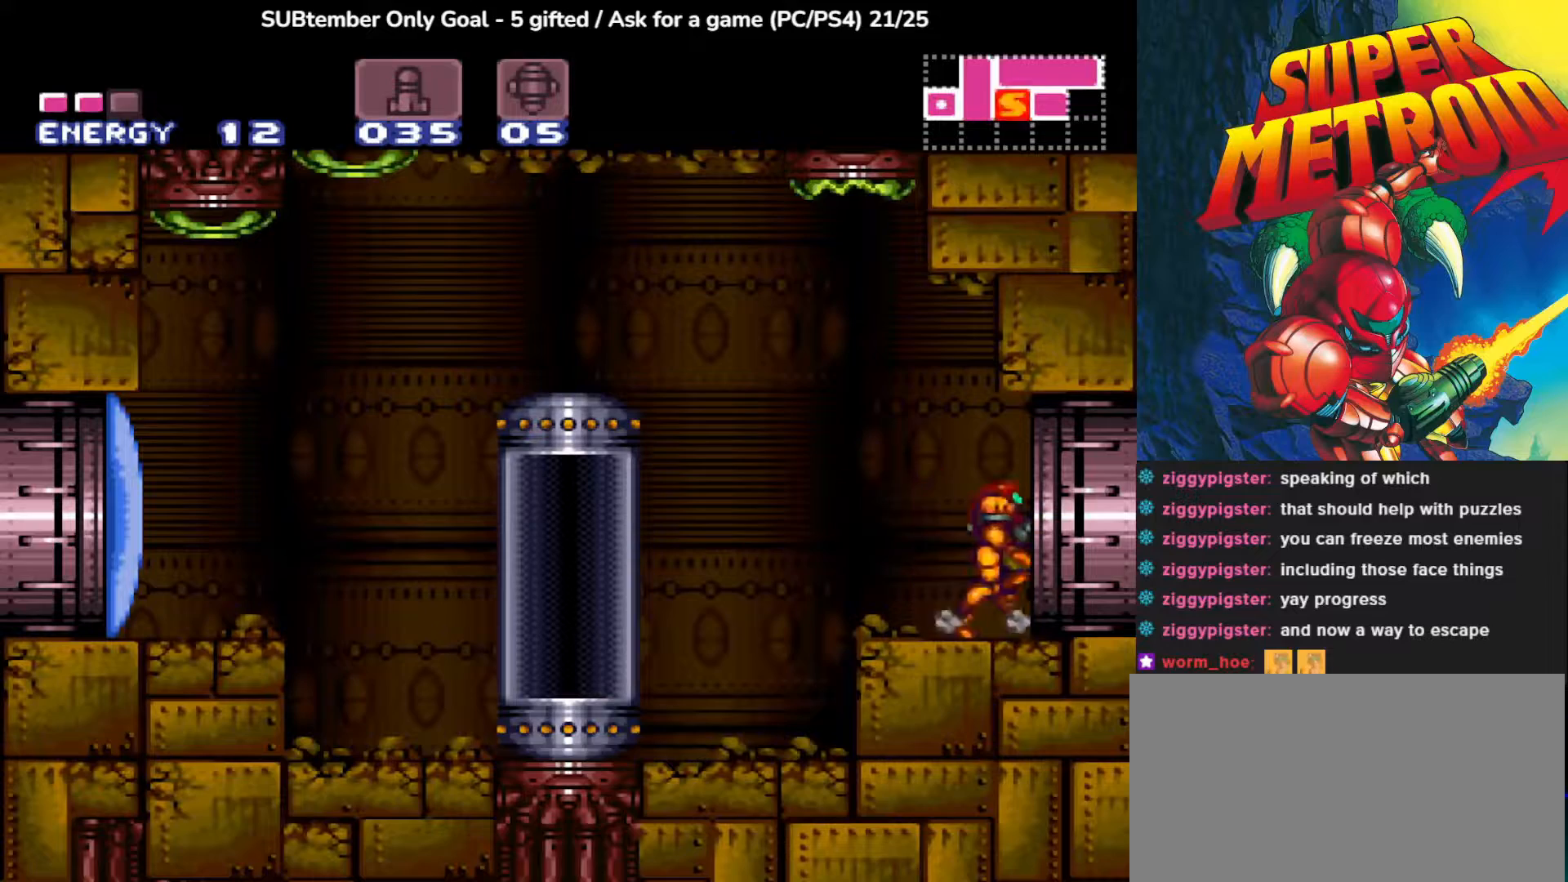
{"buttons": ["DPAD_RIGHT"], "left_stick": "center", "events": []}
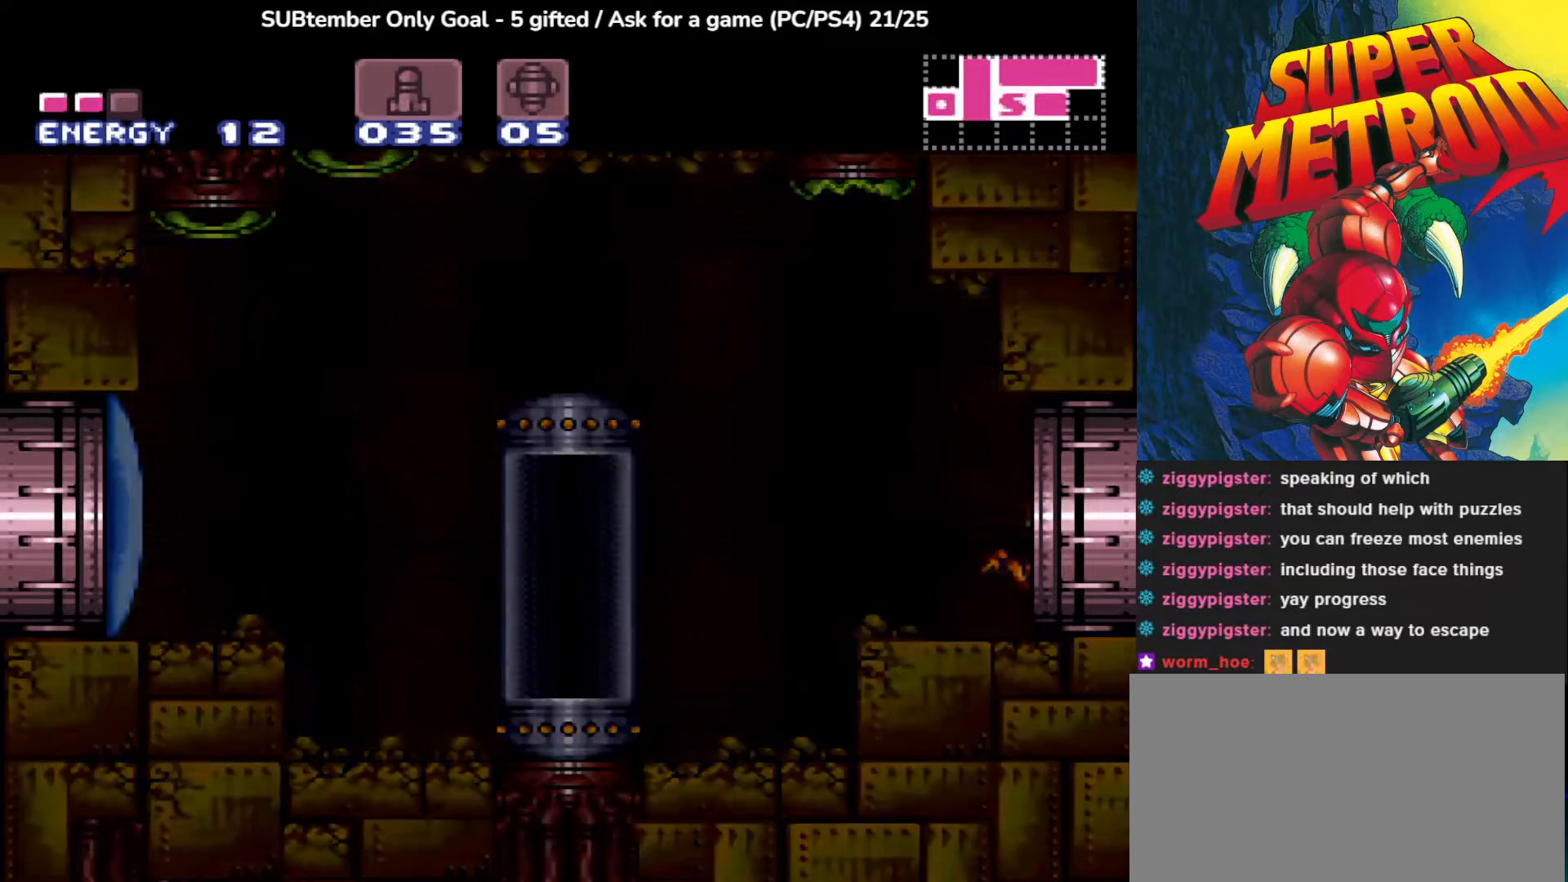
{"buttons": [], "left_stick": "center", "events": [[33, "DPAD_RIGHT", "up"]]}
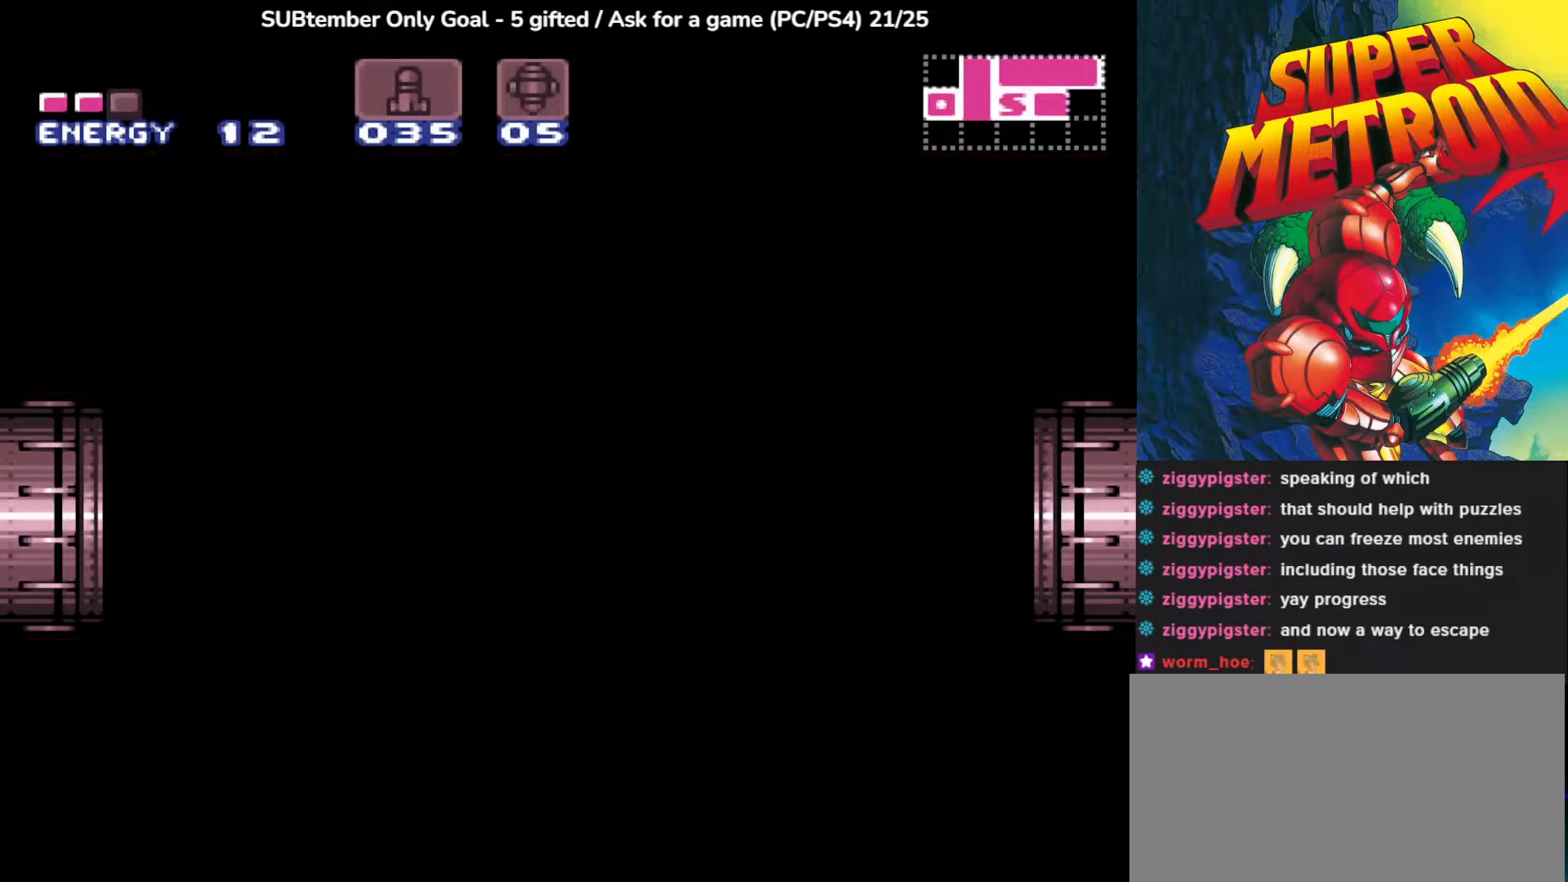
{"buttons": [], "left_stick": "center", "events": []}
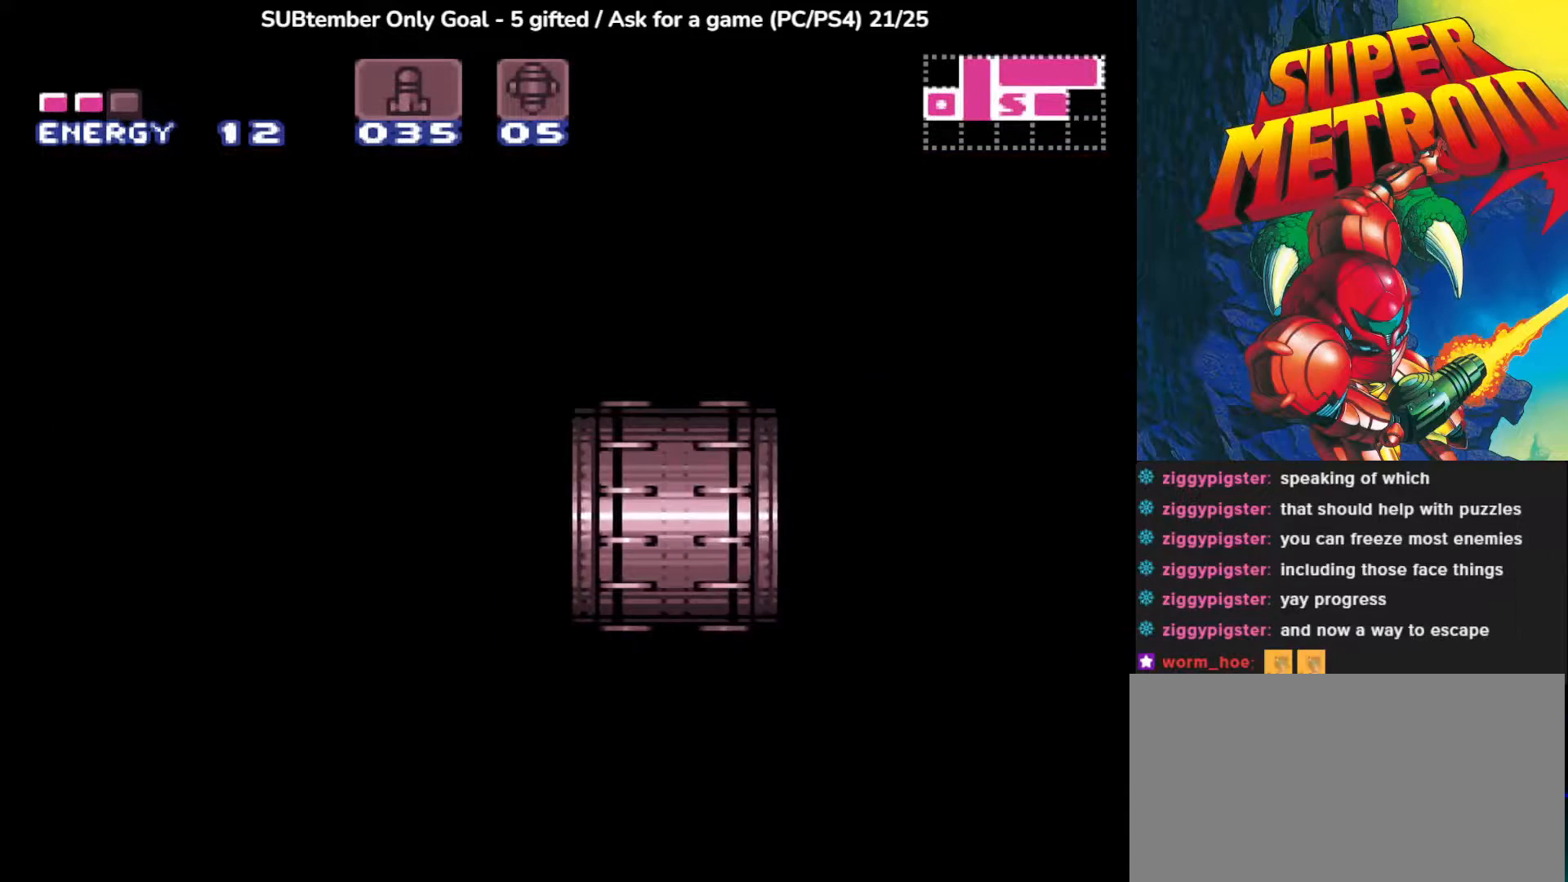
{"buttons": [], "left_stick": "center", "events": []}
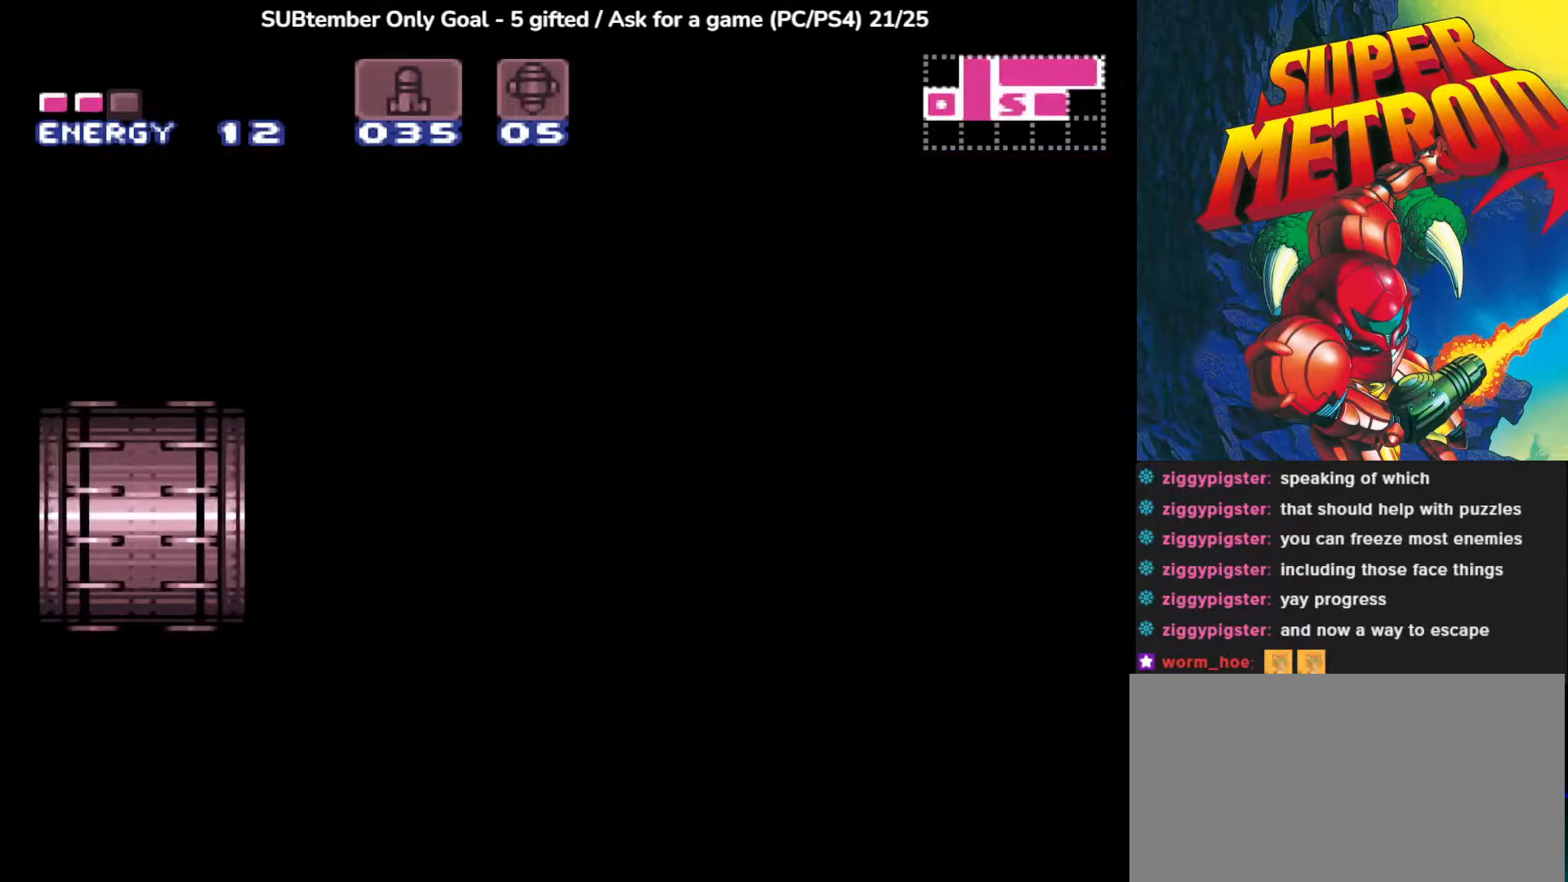
{"buttons": [], "left_stick": "center", "events": []}
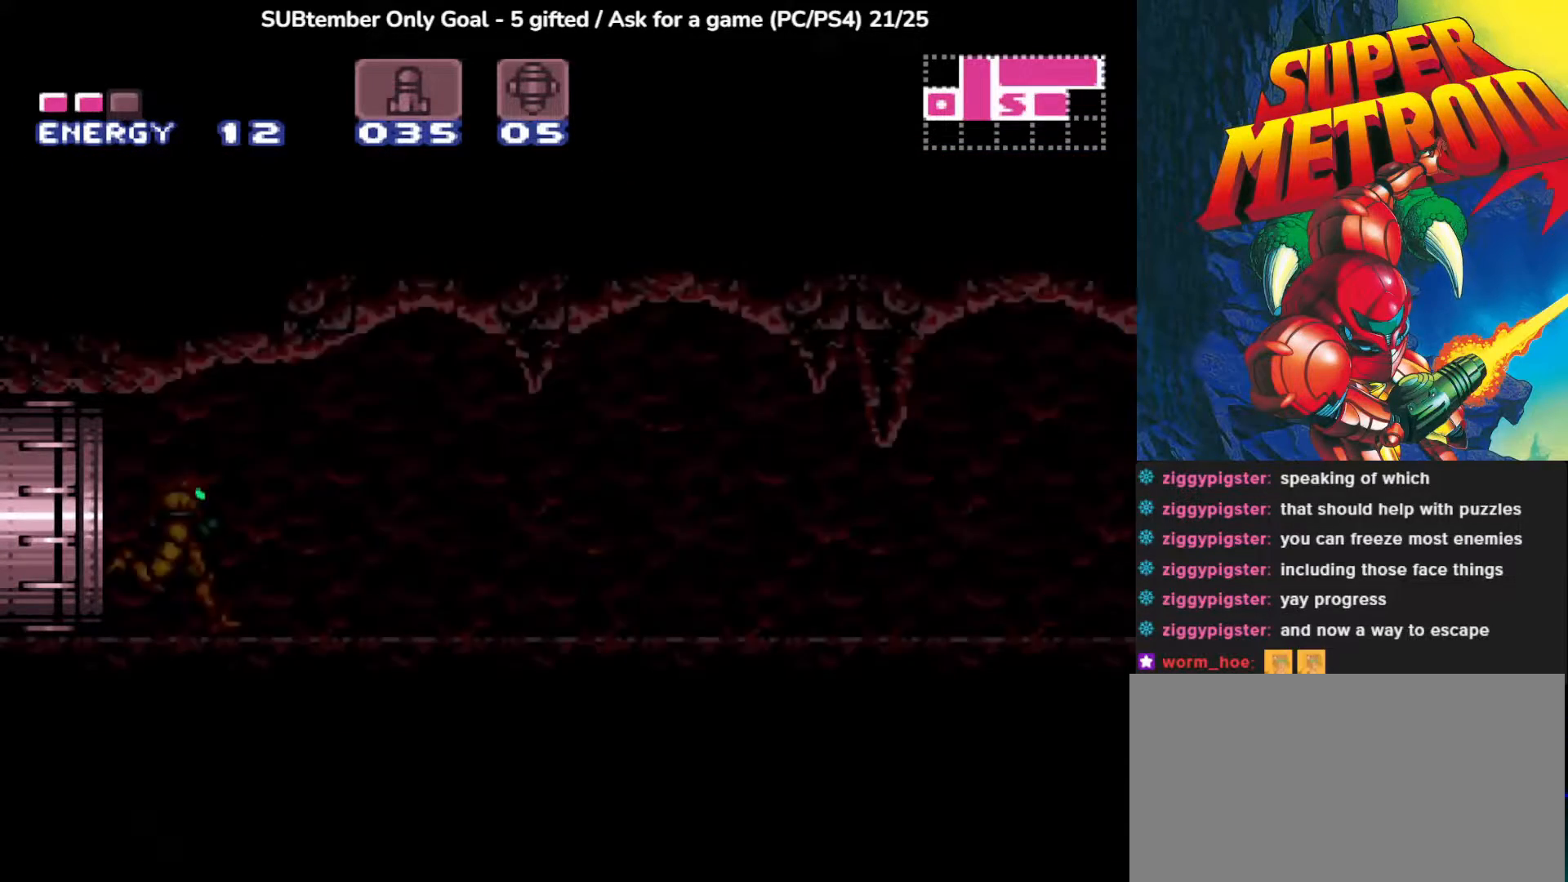
{"buttons": ["DPAD_RIGHT"], "left_stick": "center", "events": [[350, "DPAD_RIGHT", "down"]]}
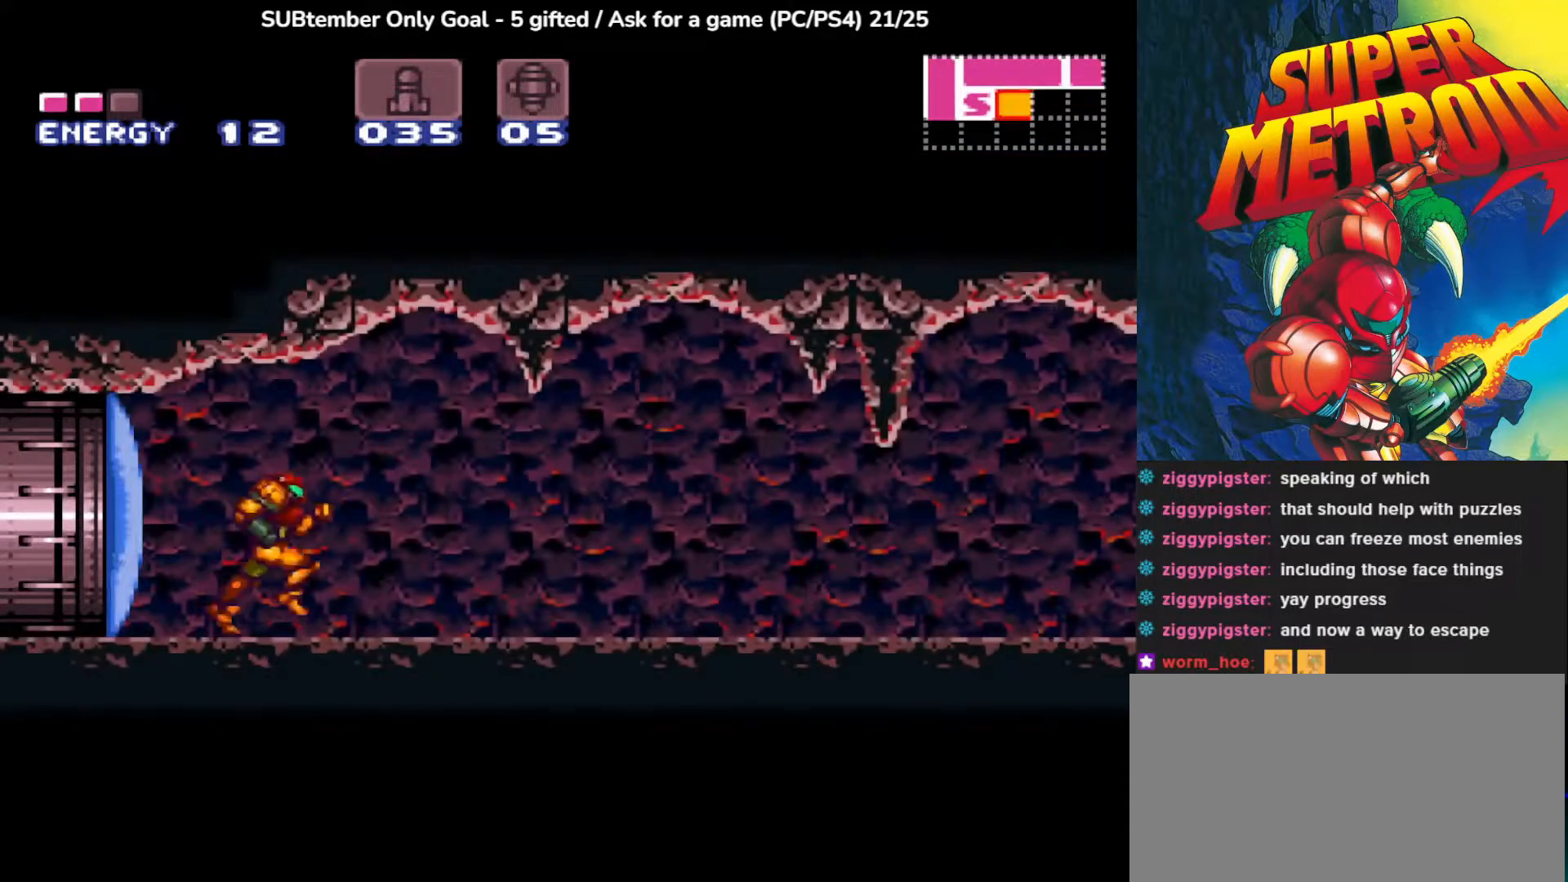
{"buttons": ["DPAD_RIGHT"], "left_stick": "center", "events": []}
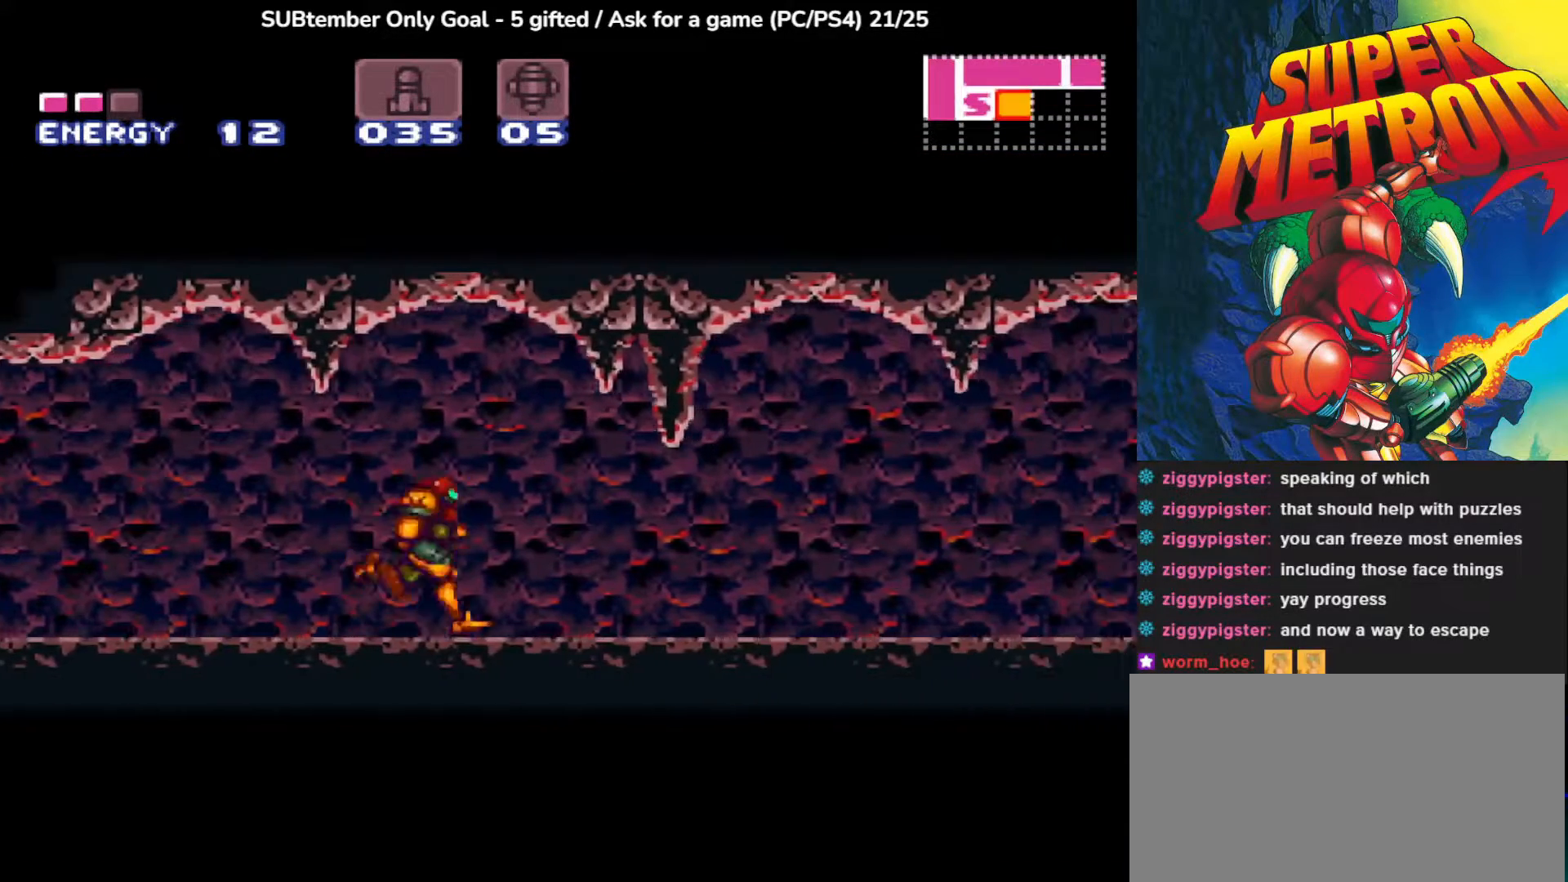
{"buttons": ["DPAD_RIGHT"], "left_stick": "center", "events": [[150, "SQUARE", "down"], [267, "SQUARE", "up"]]}
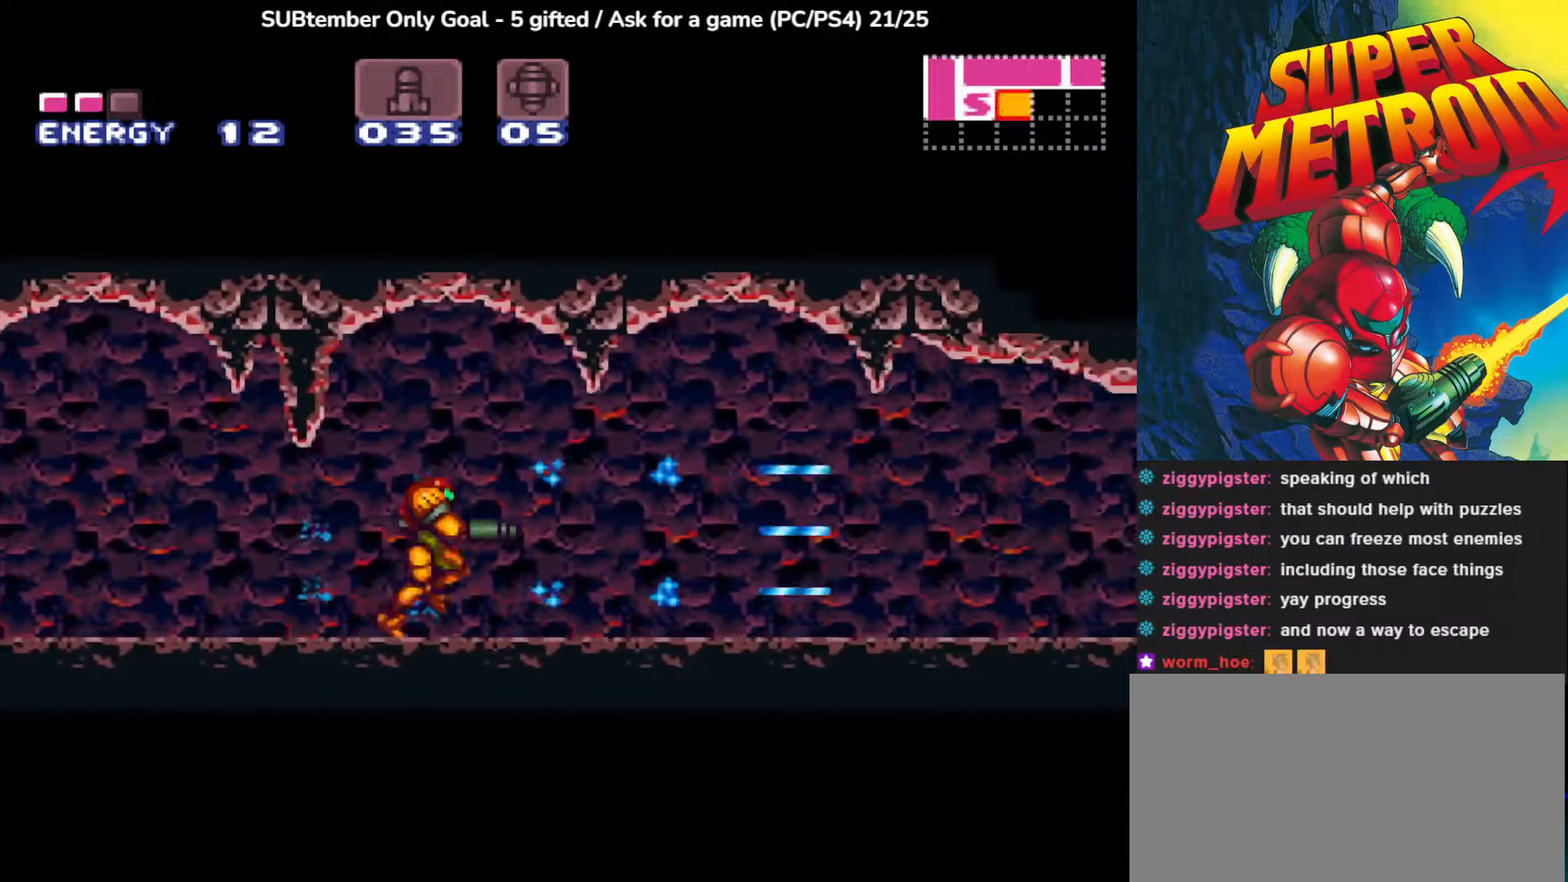
{"buttons": ["SQUARE", "DPAD_RIGHT"], "left_stick": "center", "events": [[33, "SQUARE", "down"], [150, "SQUARE", "up"], [267, "SQUARE", "down"], [400, "SQUARE", "up"], [500, "SQUARE", "down"]]}
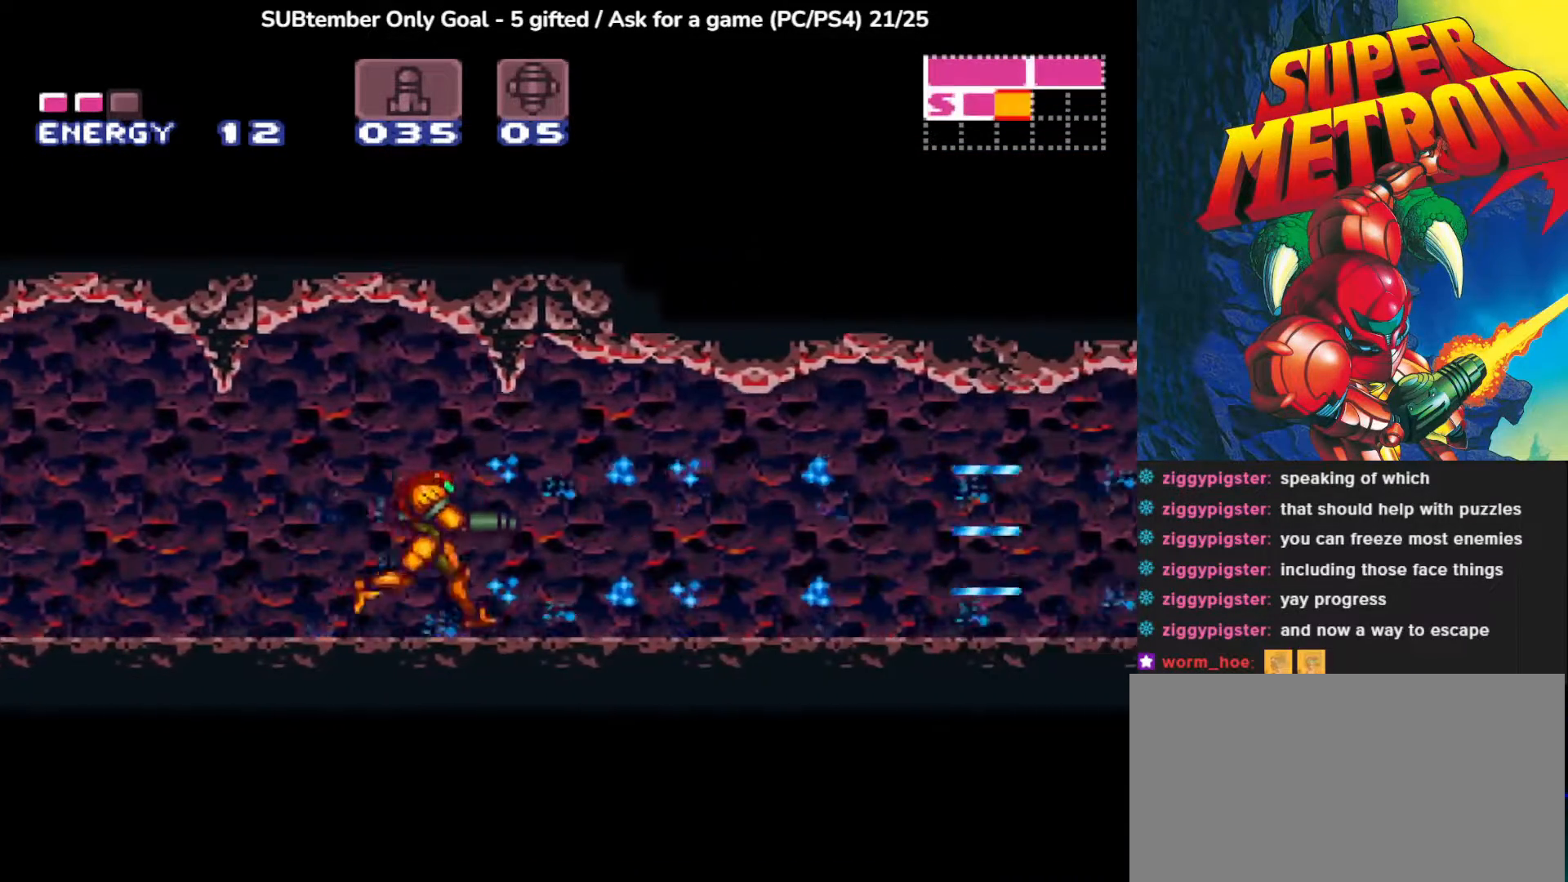
{"buttons": ["SQUARE", "DPAD_RIGHT"], "left_stick": "center", "events": [[117, "SQUARE", "up"], [217, "SQUARE", "down"], [333, "SQUARE", "up"], [467, "SQUARE", "down"]]}
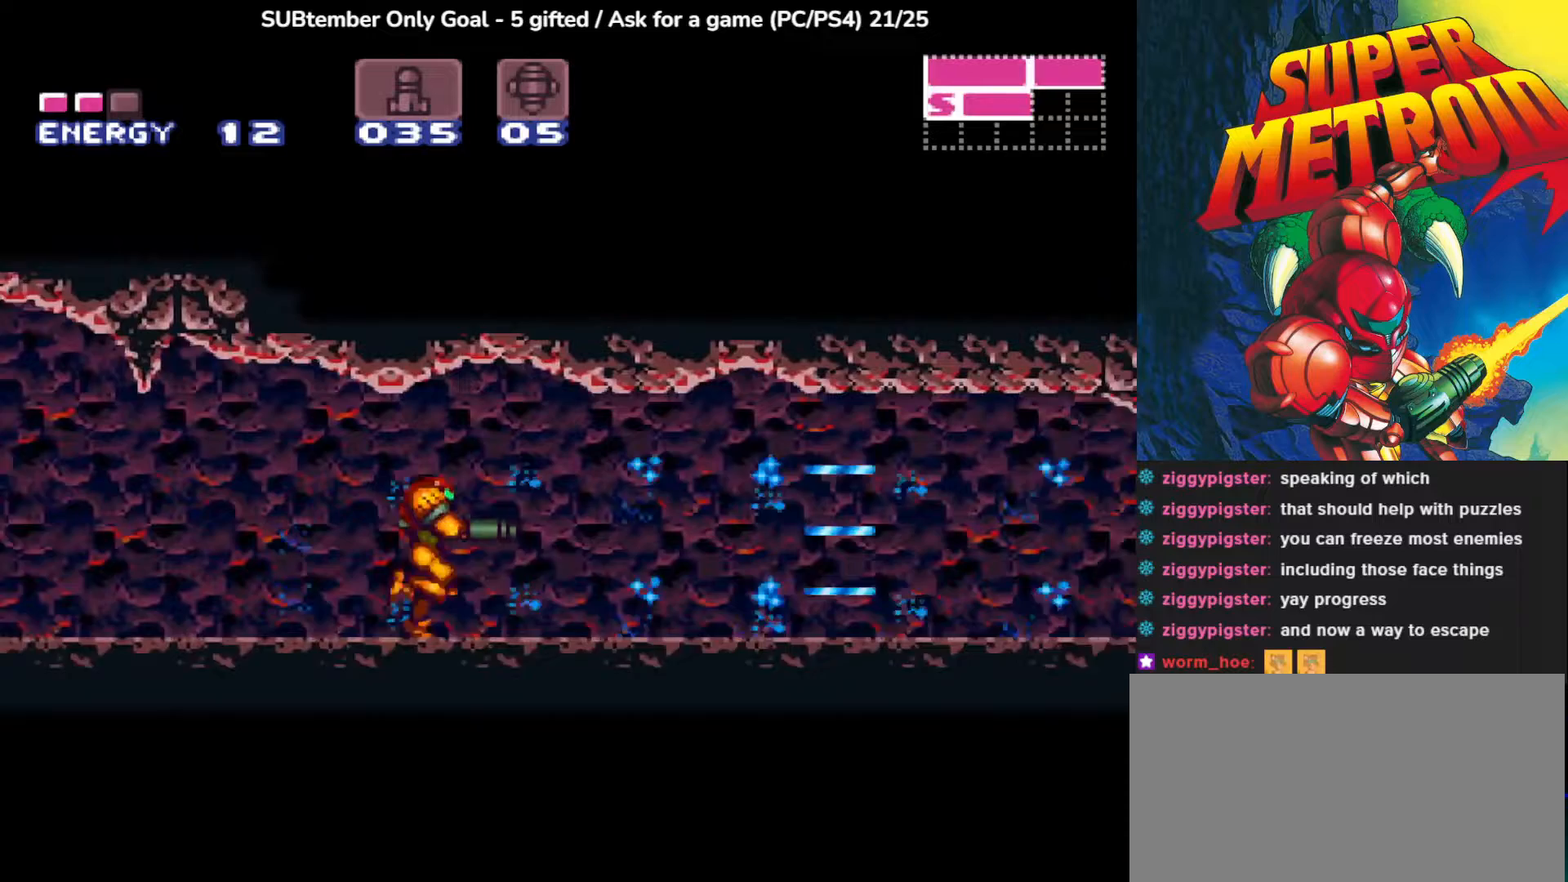
{"buttons": ["DPAD_RIGHT"], "left_stick": "center", "events": [[67, "SQUARE", "up"], [183, "SQUARE", "down"], [283, "SQUARE", "up"], [383, "SQUARE", "down"], [500, "SQUARE", "up"]]}
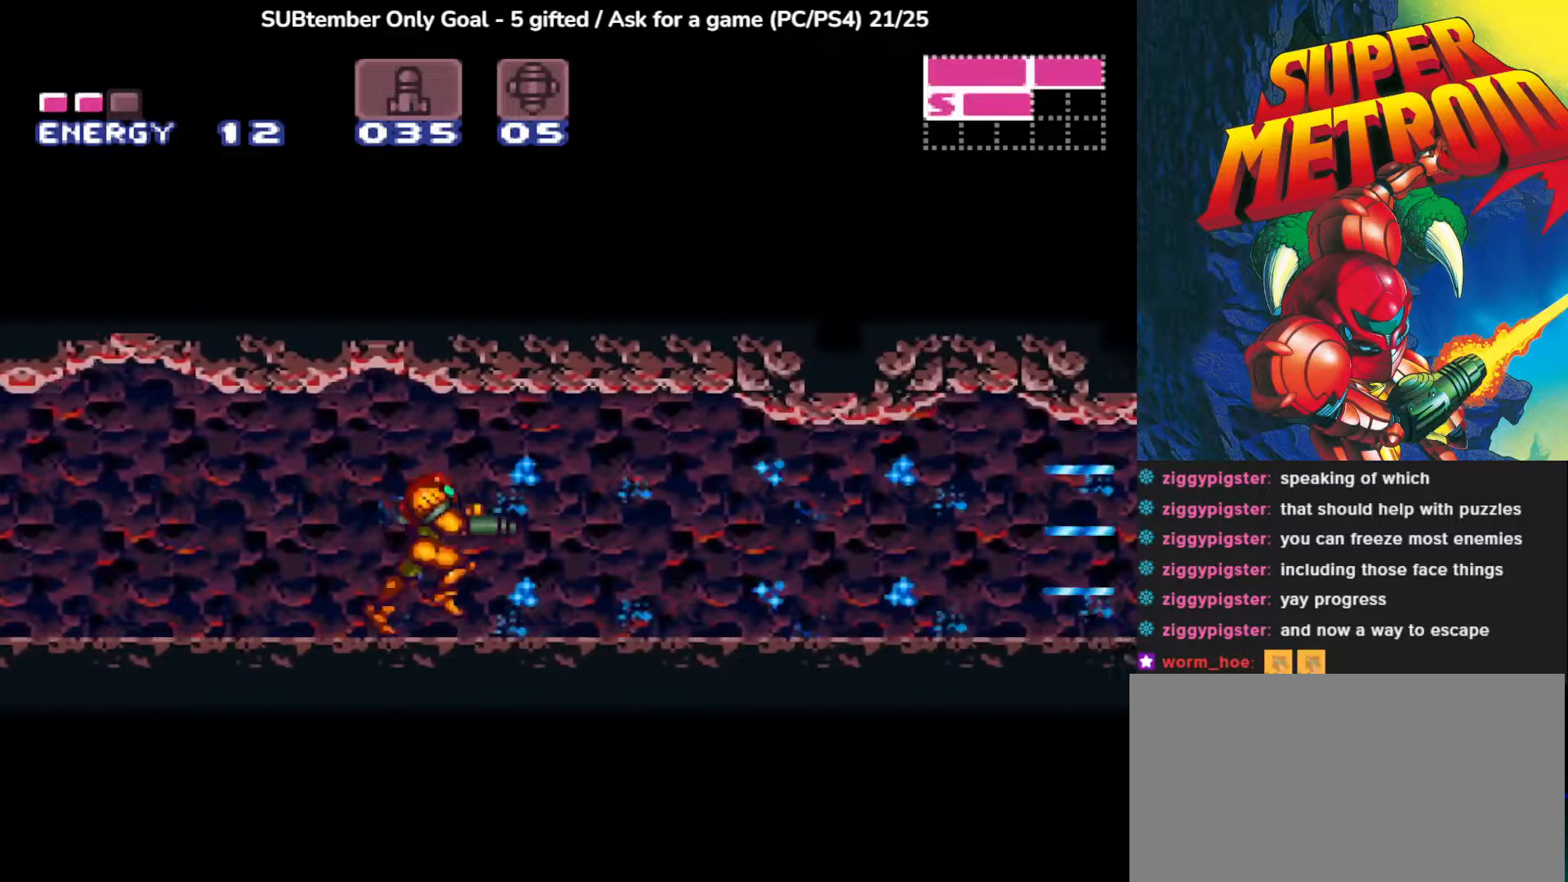
{"buttons": ["SQUARE", "DPAD_RIGHT"], "left_stick": "center", "events": [[83, "SQUARE", "down"], [183, "SQUARE", "up"], [283, "SQUARE", "down"], [400, "SQUARE", "up"], [483, "SQUARE", "down"]]}
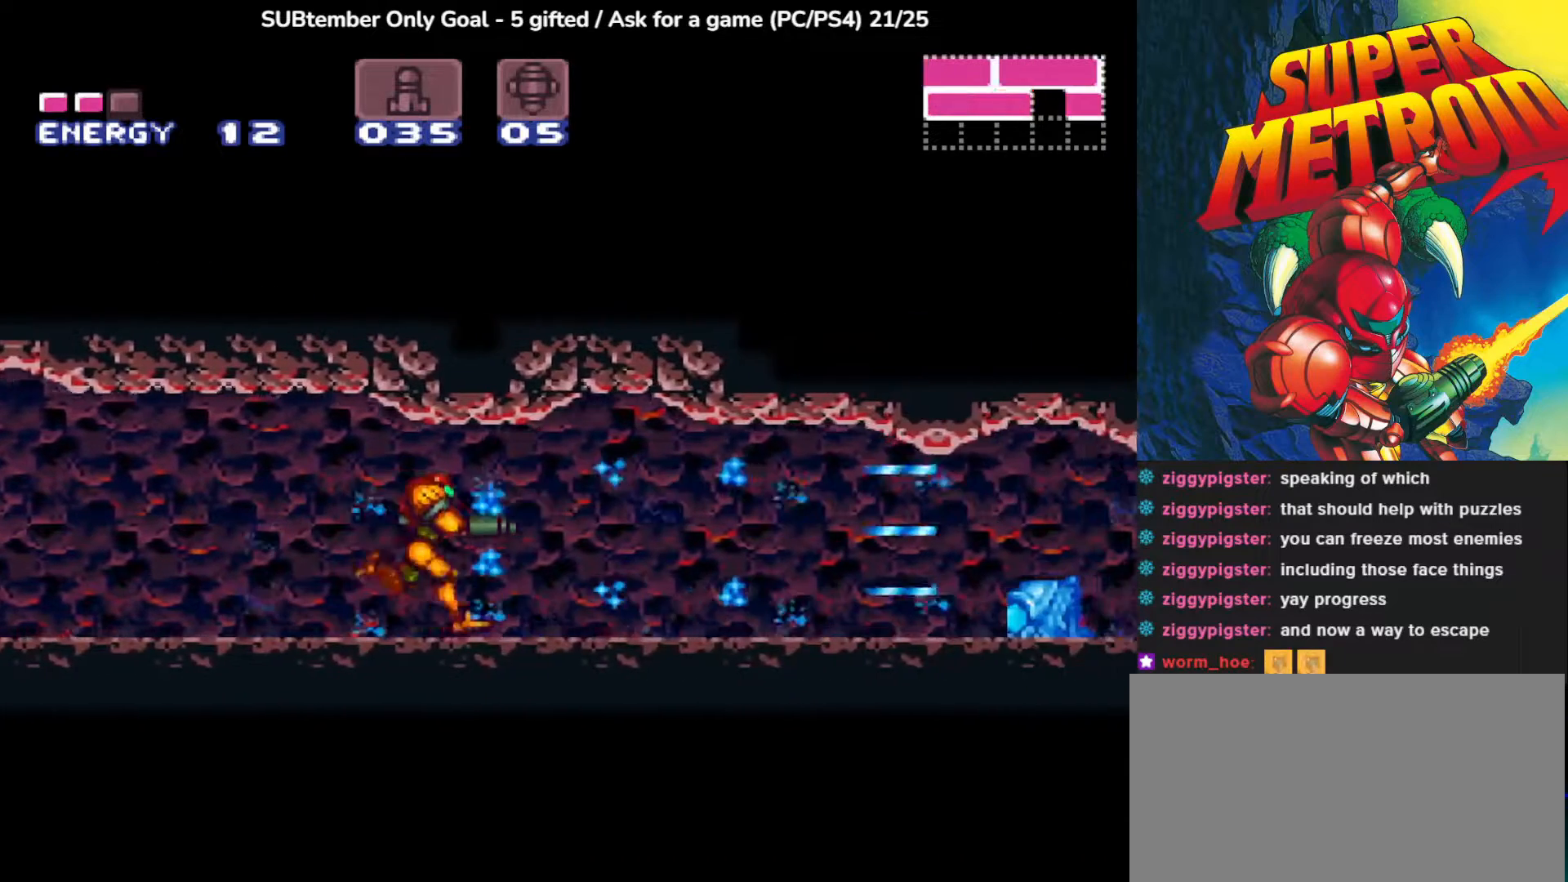
{"buttons": ["DPAD_RIGHT"], "left_stick": "center", "events": [[133, "SQUARE", "up"], [217, "SQUARE", "down"], [333, "SQUARE", "up"]]}
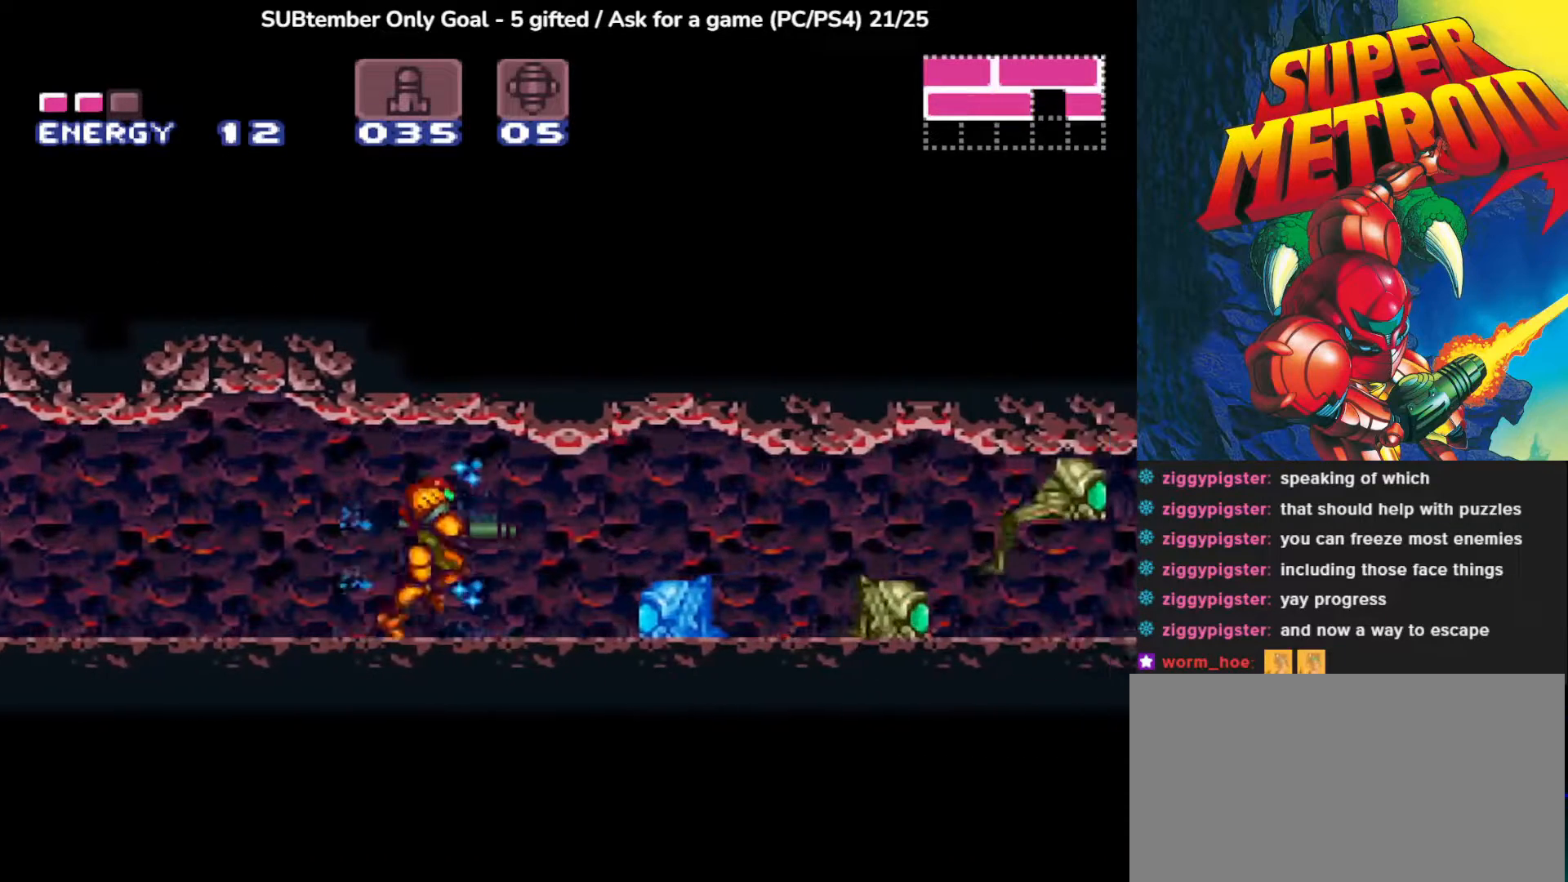
{"buttons": ["SQUARE", "DPAD_DOWN"], "left_stick": "center", "events": [[17, "DPAD_RIGHT", "up"], [50, "SQUARE", "down"], [167, "SQUARE", "up"], [250, "SQUARE", "down"], [350, "SQUARE", "up"], [400, "DPAD_DOWN", "down"], [450, "SQUARE", "down"]]}
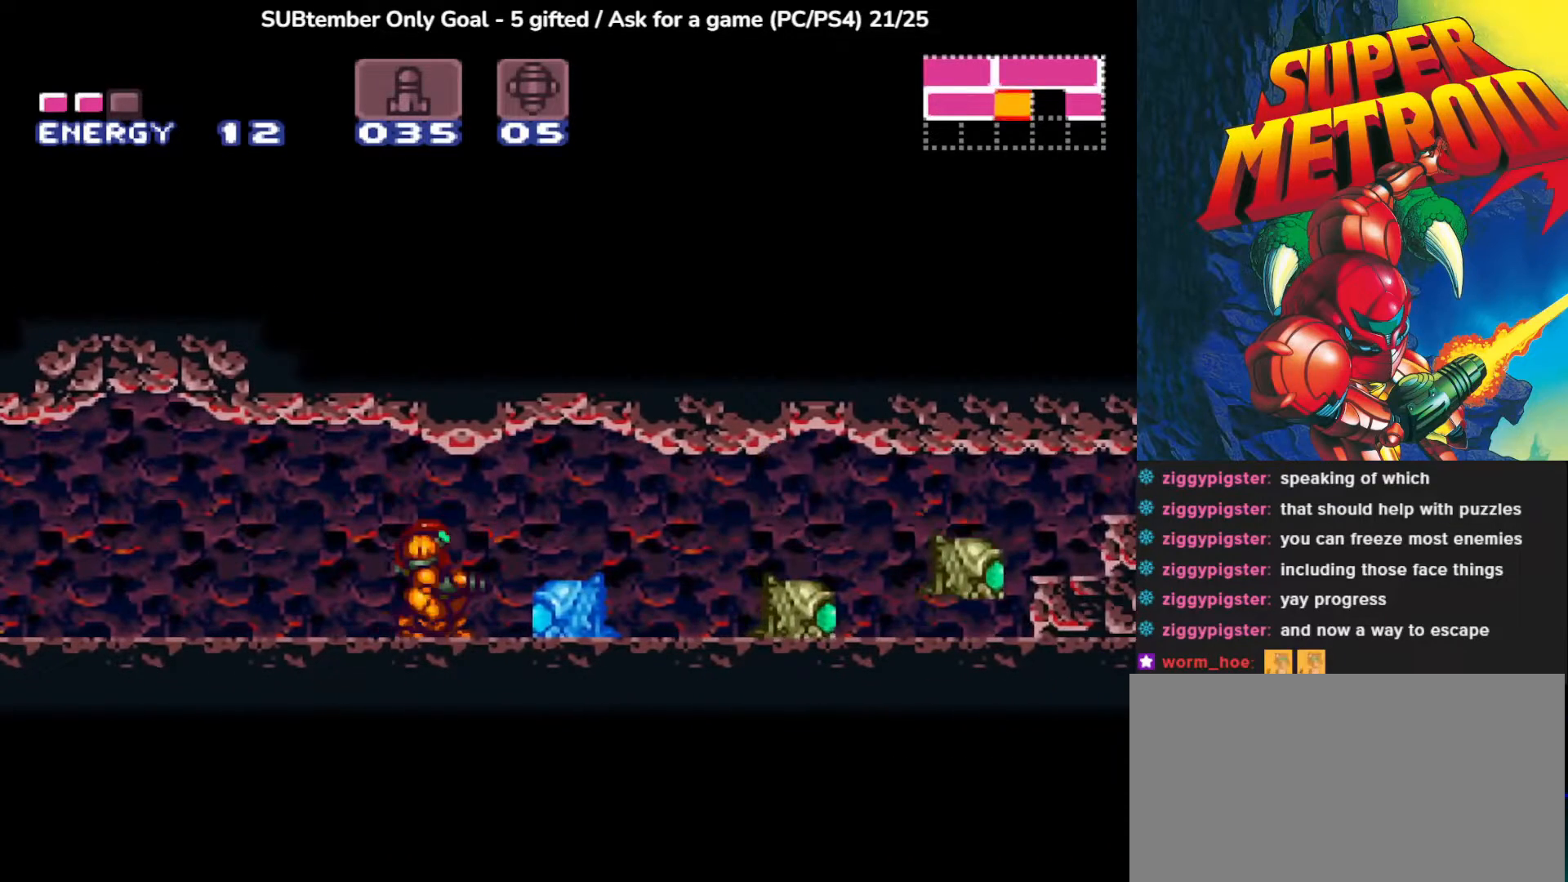
{"buttons": [], "left_stick": "center", "events": [[17, "DPAD_DOWN", "up"], [50, "SQUARE", "up"], [150, "SQUARE", "down"], [267, "SQUARE", "up"], [333, "SQUARE", "down"], [450, "SQUARE", "up"]]}
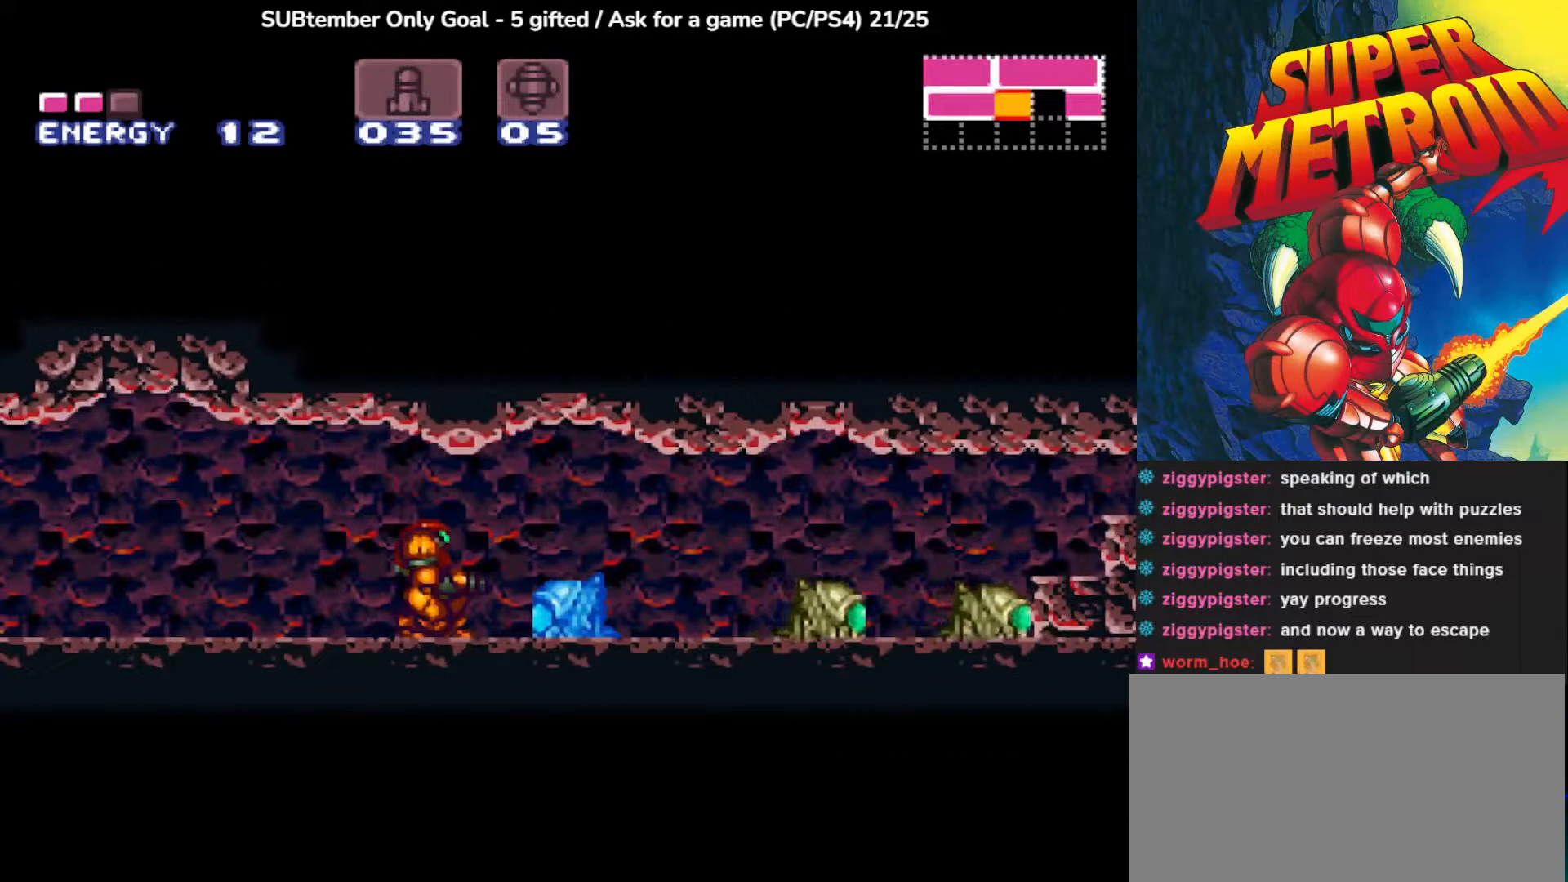
{"buttons": ["DPAD_UP"], "left_stick": "center", "events": [[33, "SQUARE", "down"], [100, "SQUARE", "up"], [467, "DPAD_UP", "down"]]}
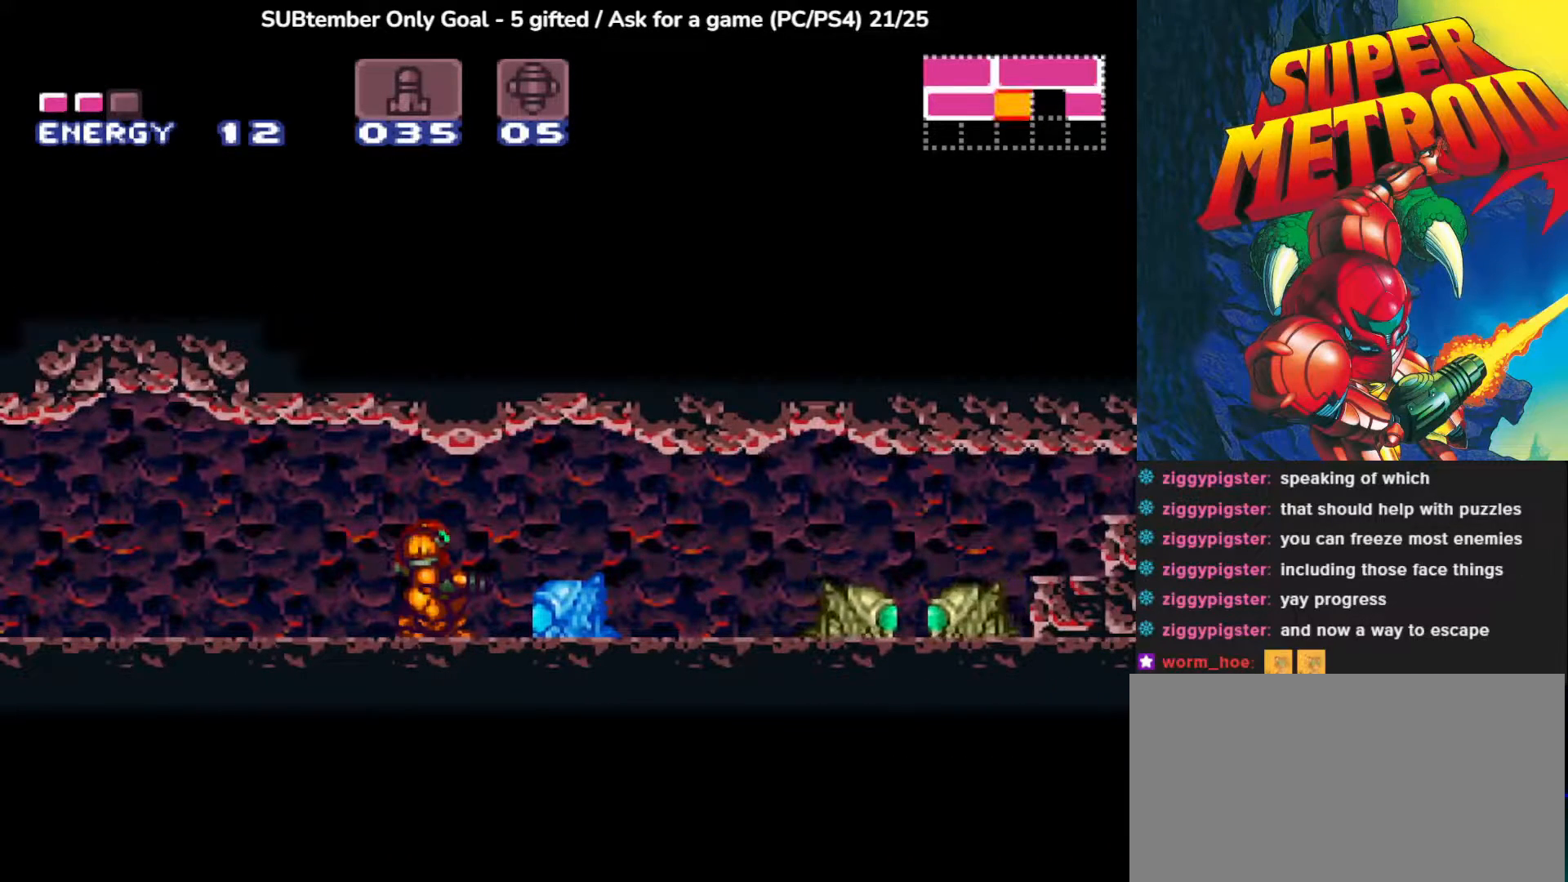
{"buttons": [], "left_stick": "center", "events": [[50, "DPAD_UP", "up"], [100, "SQUARE", "down"], [250, "SQUARE", "up"], [333, "SQUARE", "down"], [450, "SQUARE", "up"]]}
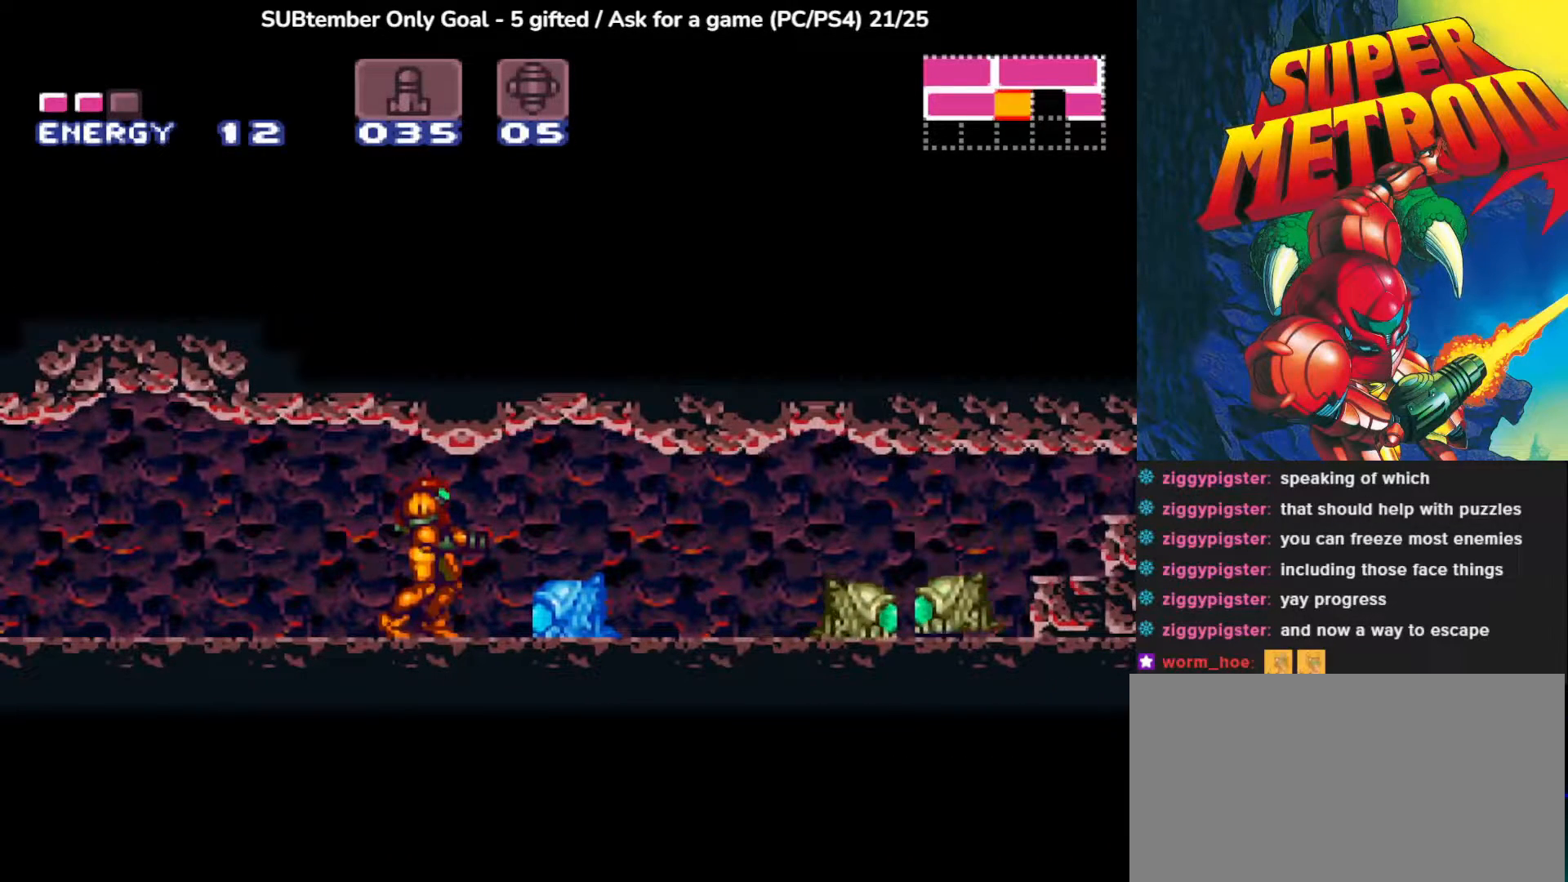
{"buttons": ["SQUARE", "DPAD_DOWN"], "left_stick": "center", "events": [[17, "SQUARE", "down"], [133, "SQUARE", "up"], [233, "SQUARE", "down"], [400, "DPAD_DOWN", "down"]]}
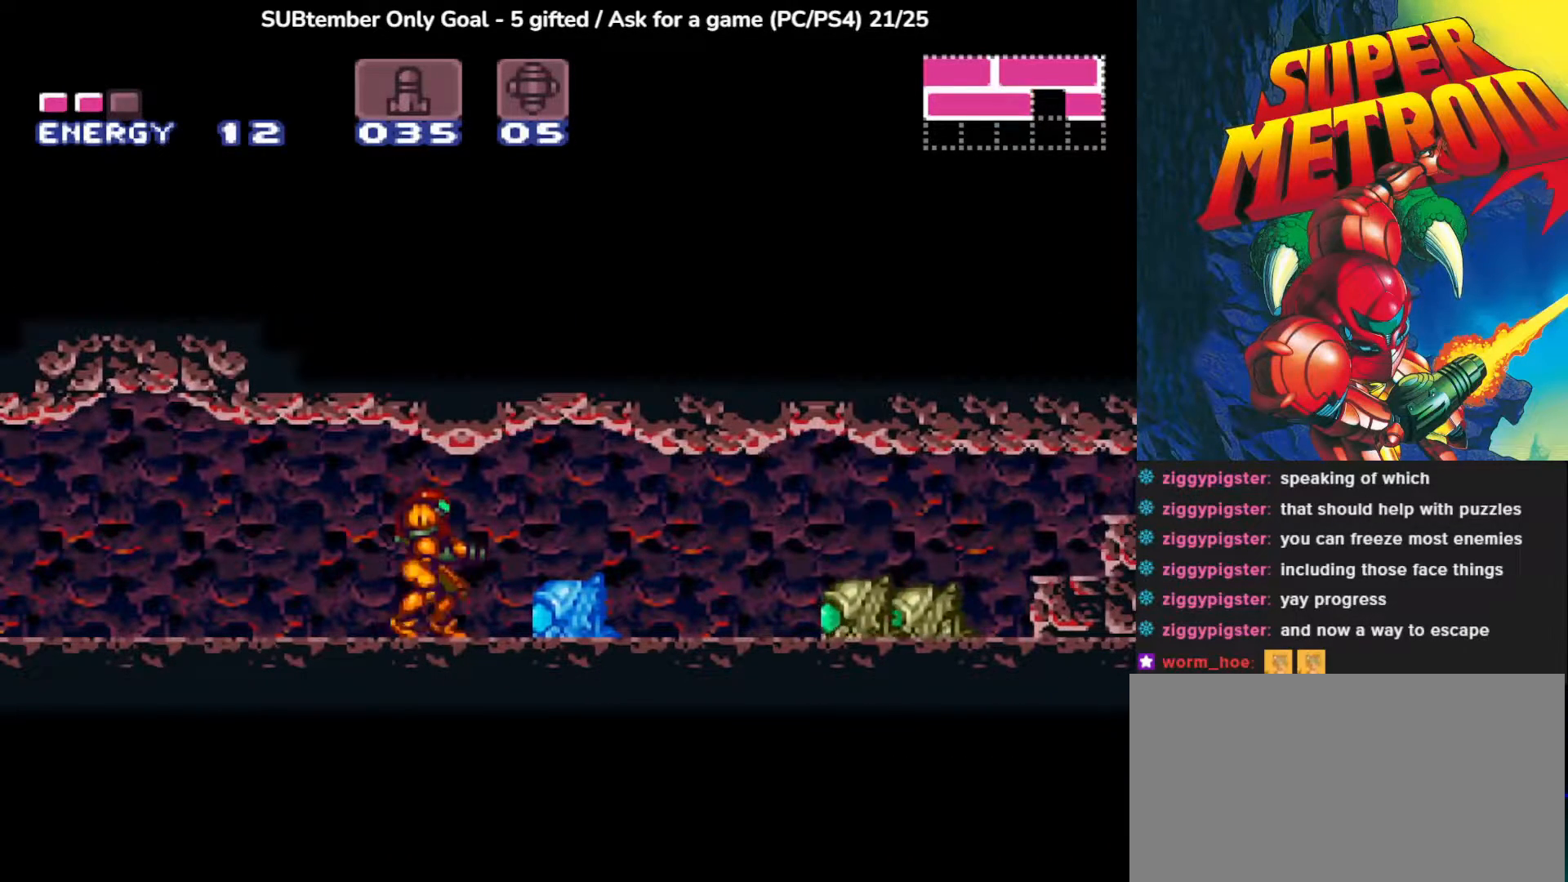
{"buttons": ["SQUARE"], "left_stick": "center", "events": [[50, "DPAD_DOWN", "up"]]}
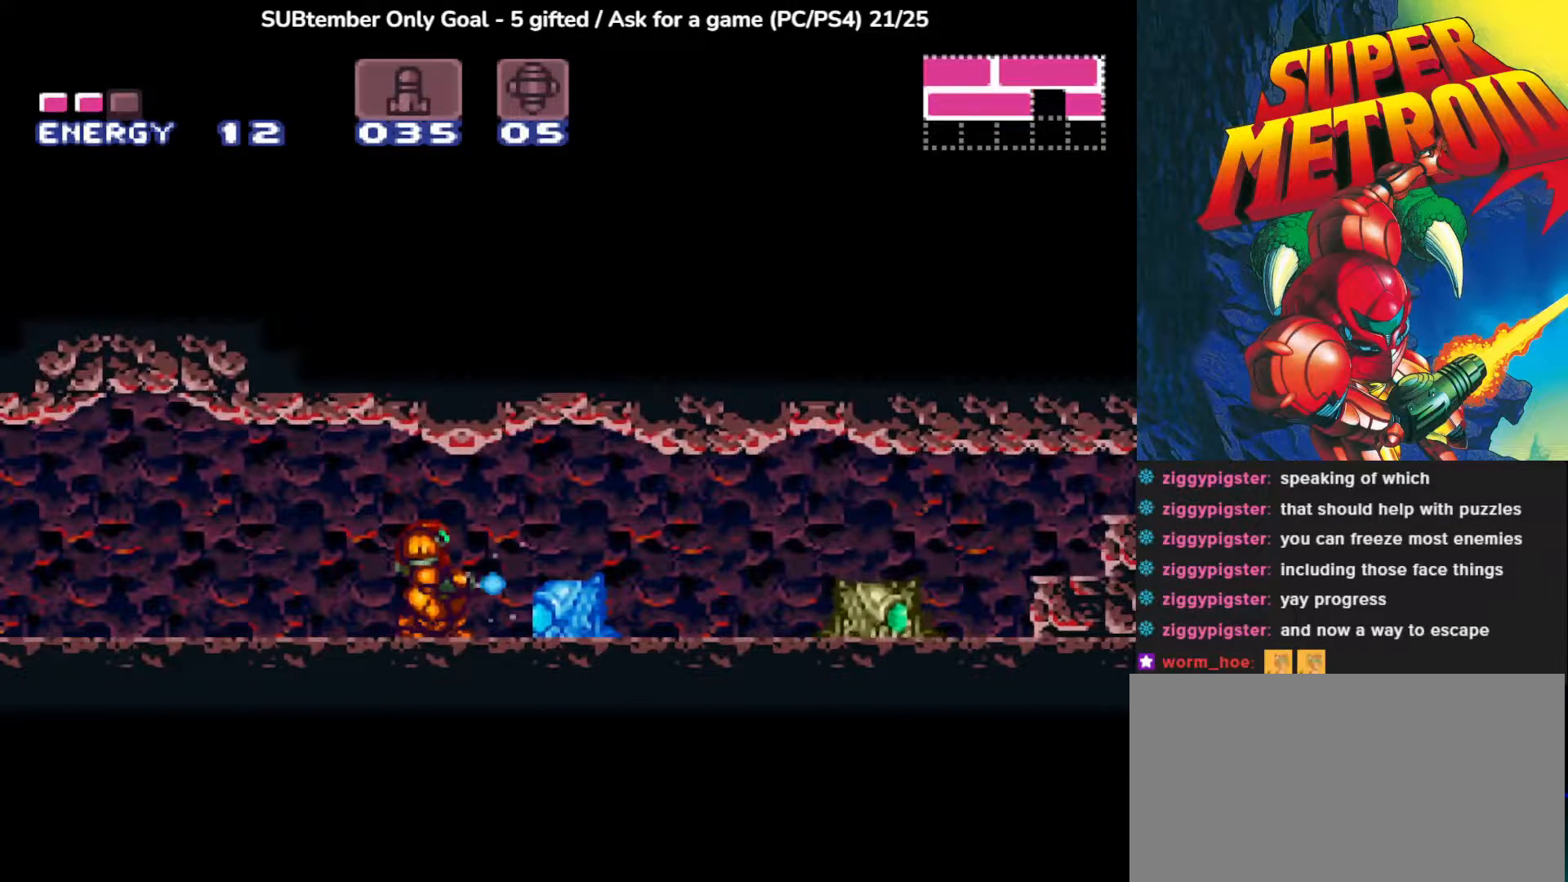
{"buttons": ["SQUARE"], "left_stick": "center", "events": []}
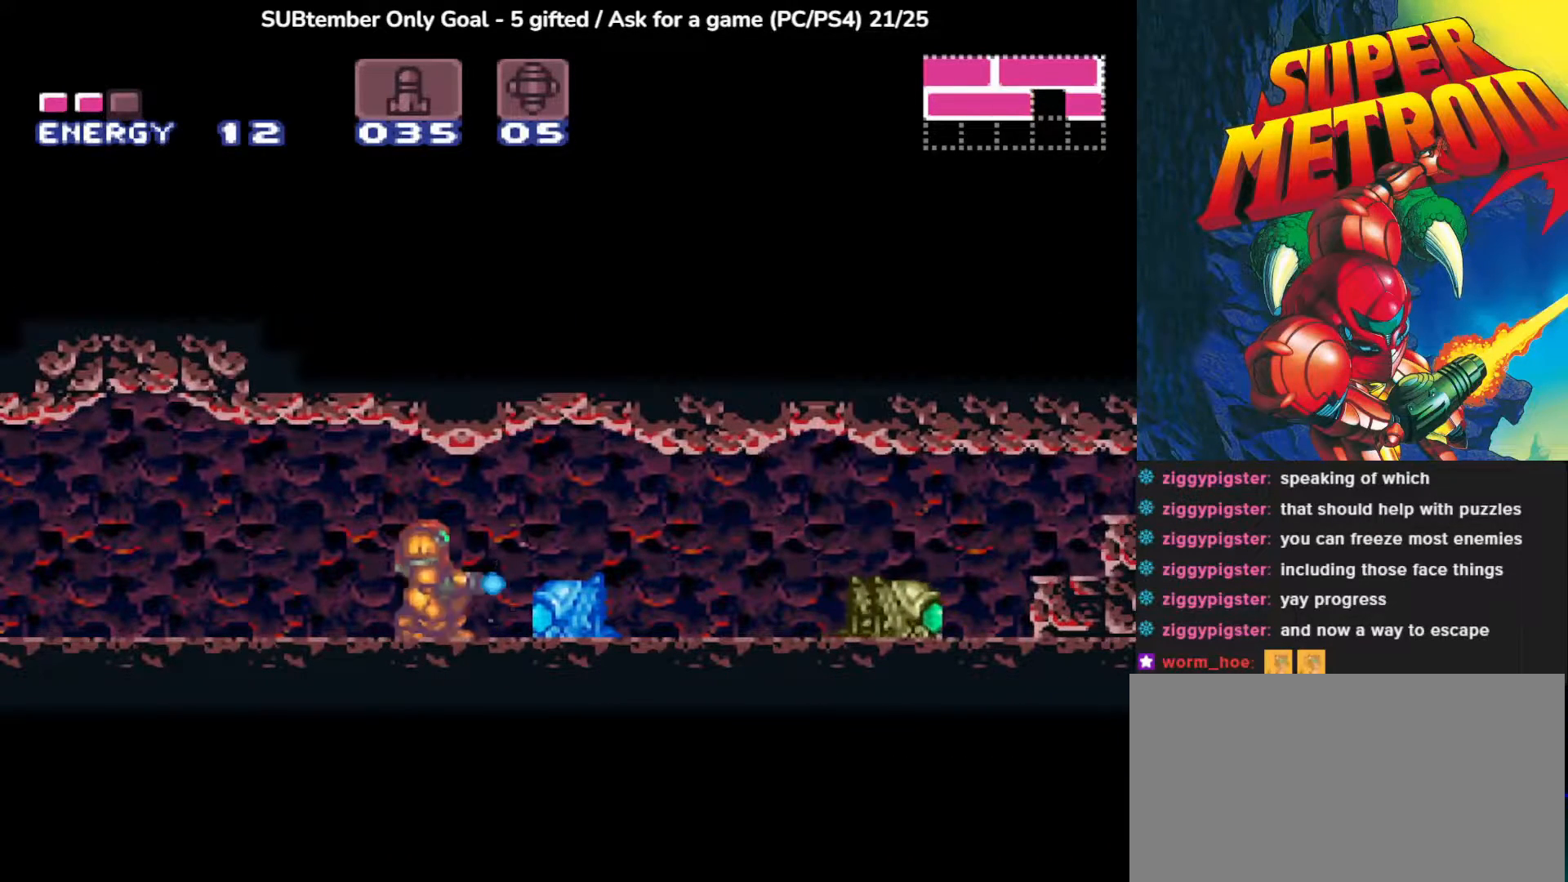
{"buttons": ["SQUARE"], "left_stick": "center", "events": []}
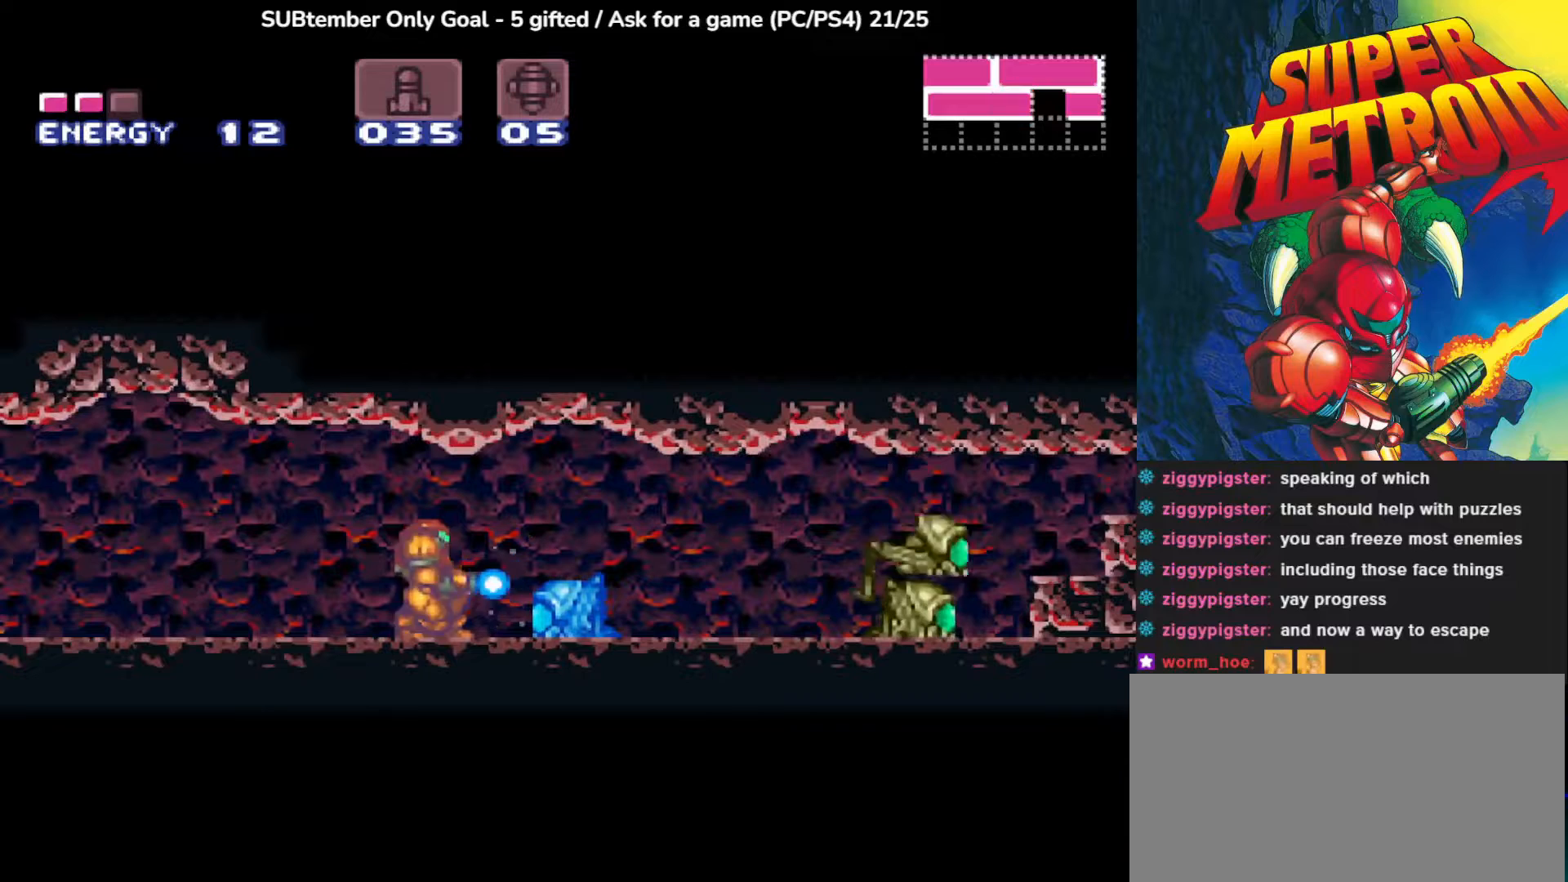
{"buttons": ["SQUARE"], "left_stick": "center", "events": [[67, "SQUARE", "up"], [150, "SQUARE", "down"]]}
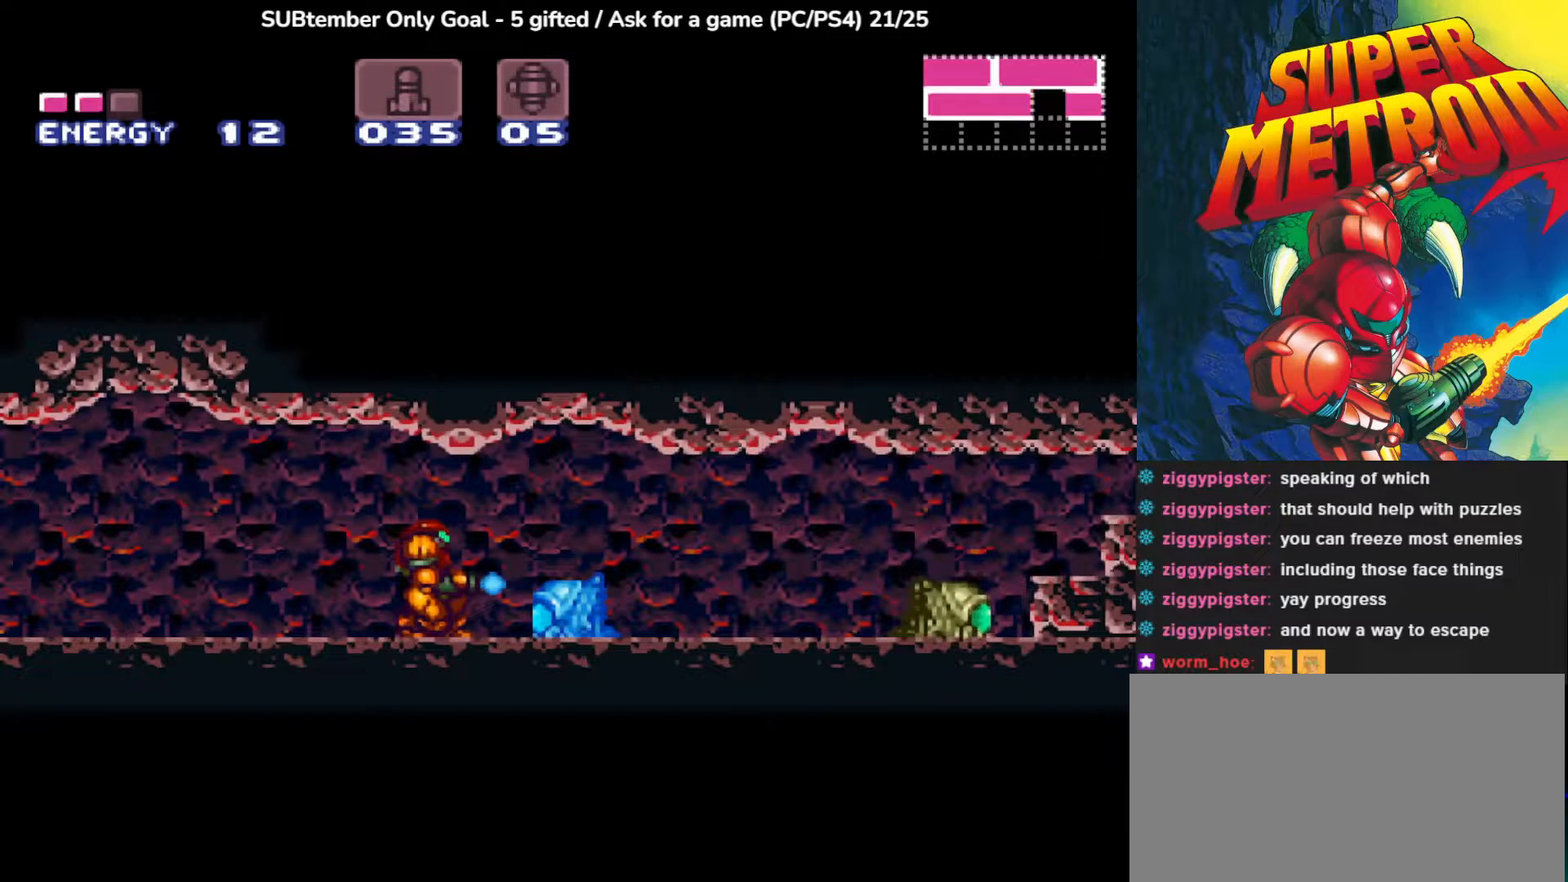
{"buttons": ["SQUARE"], "left_stick": "center", "events": []}